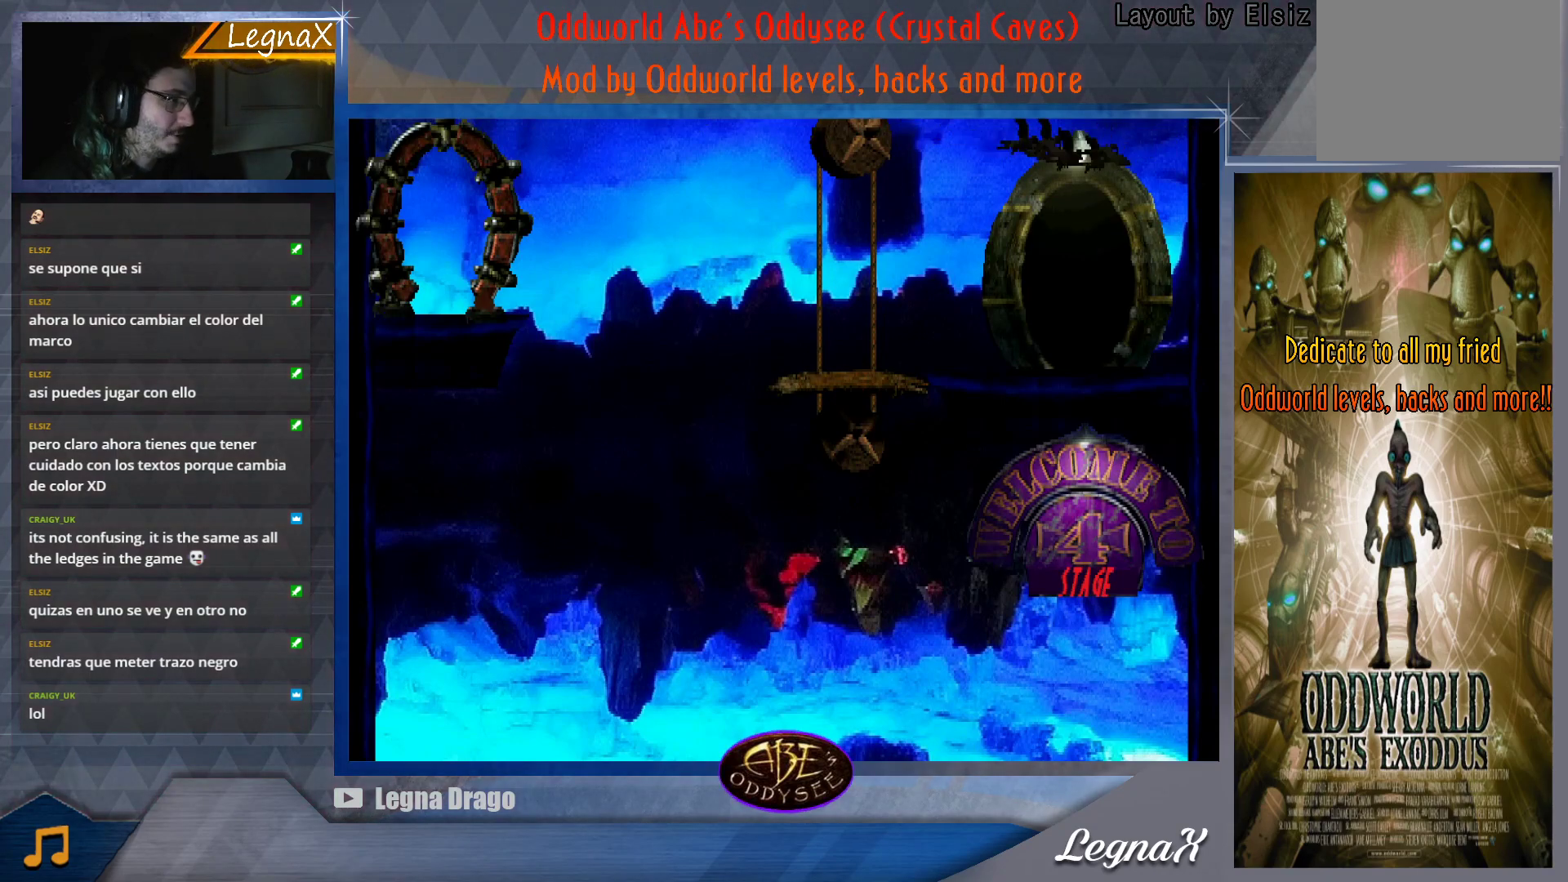
Gameplay with a controller (PlayStation layout); each line is a JSON object with the inputs held at the frame after it. "button_events" lists button changes between this image and that frame as [ms after this image, input, new state], when the widget could be followed in between (sticks are given only as held states). Not read: L3 R3 right_stick.
{"buttons": [], "left_stick": "left", "button_events": []}
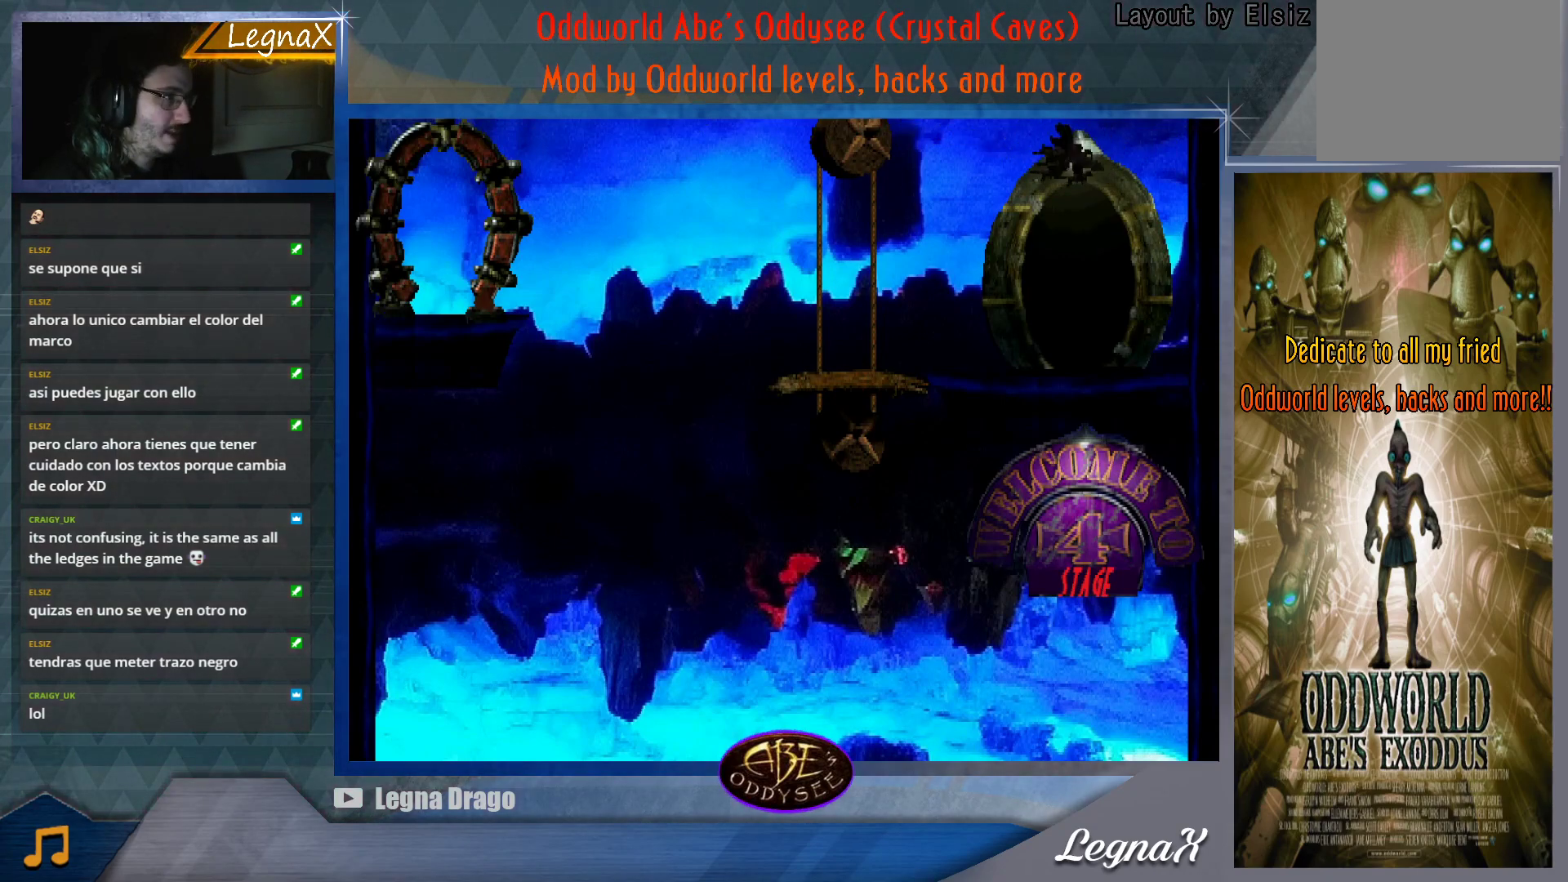
{"buttons": [], "left_stick": "up-left", "button_events": []}
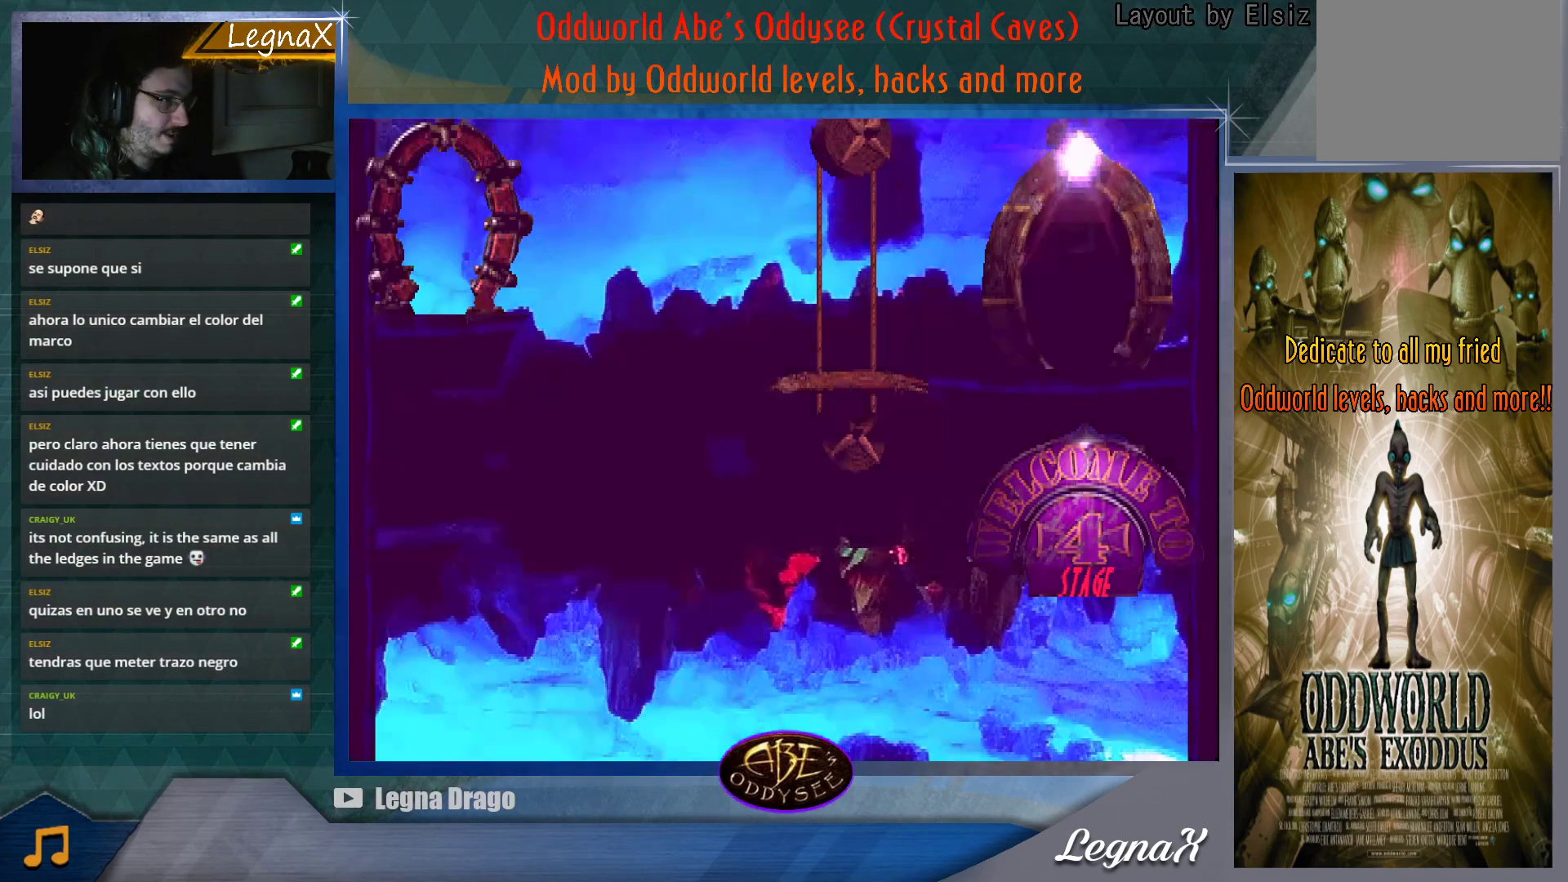
{"buttons": [], "left_stick": "up-left", "button_events": []}
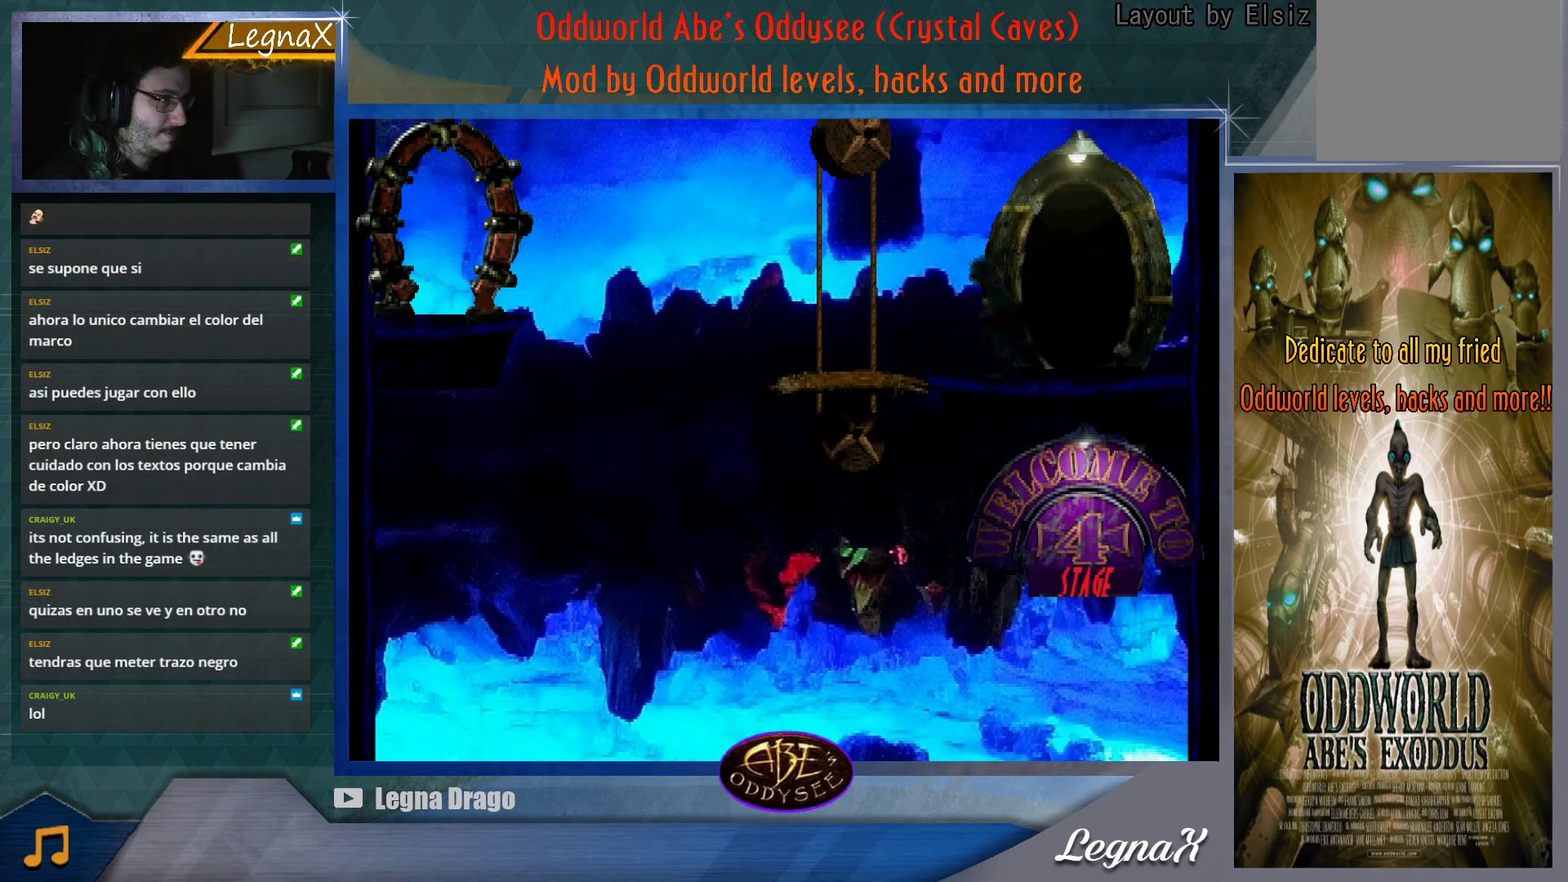
{"buttons": [], "left_stick": "down", "button_events": []}
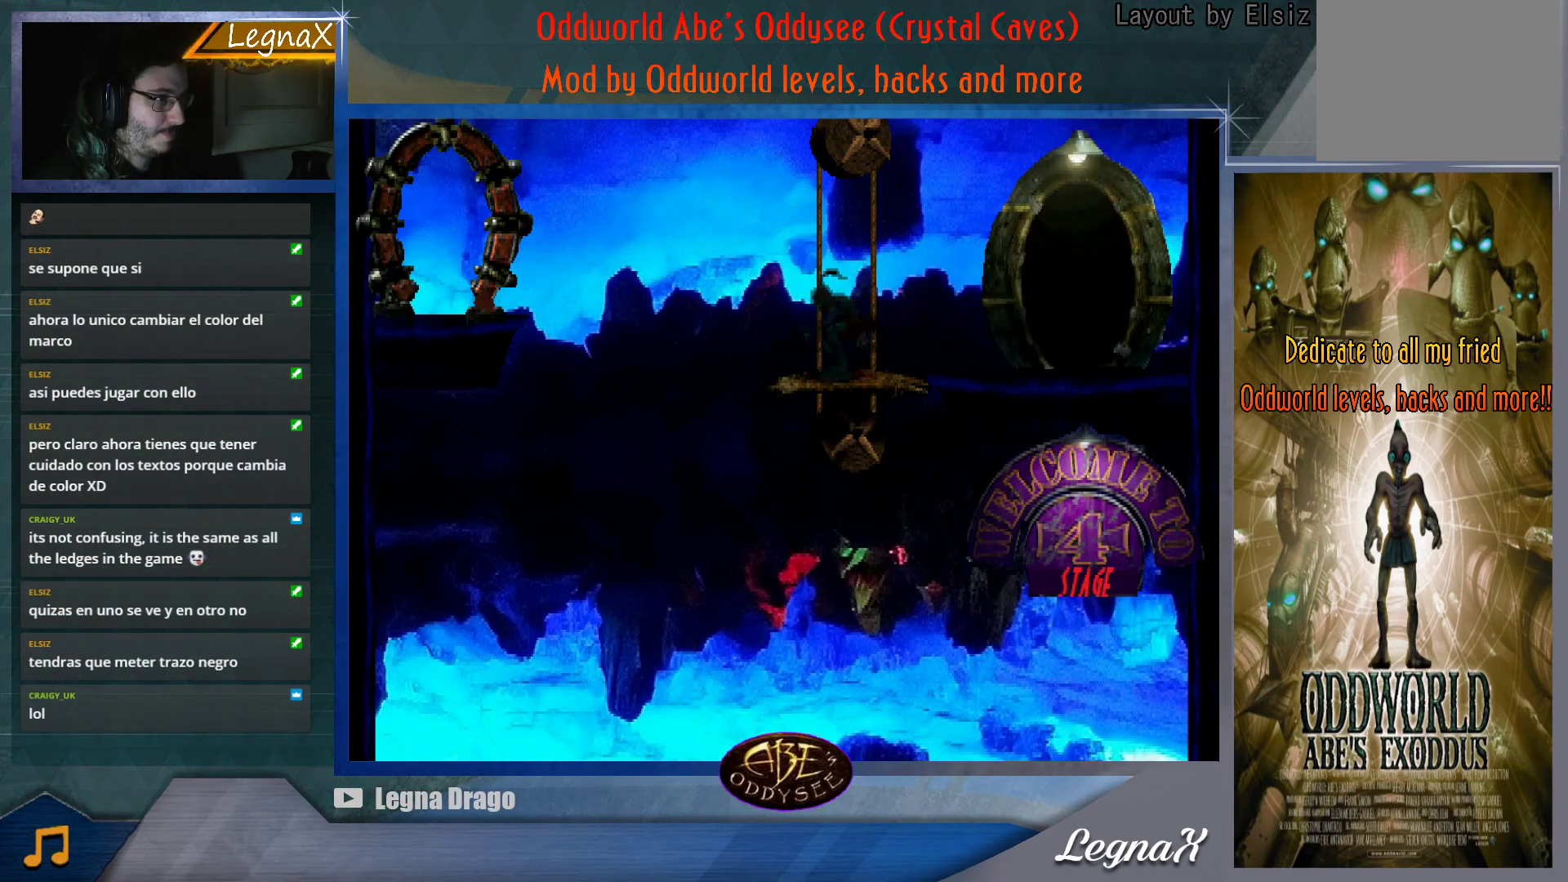
{"buttons": [], "left_stick": "down", "button_events": []}
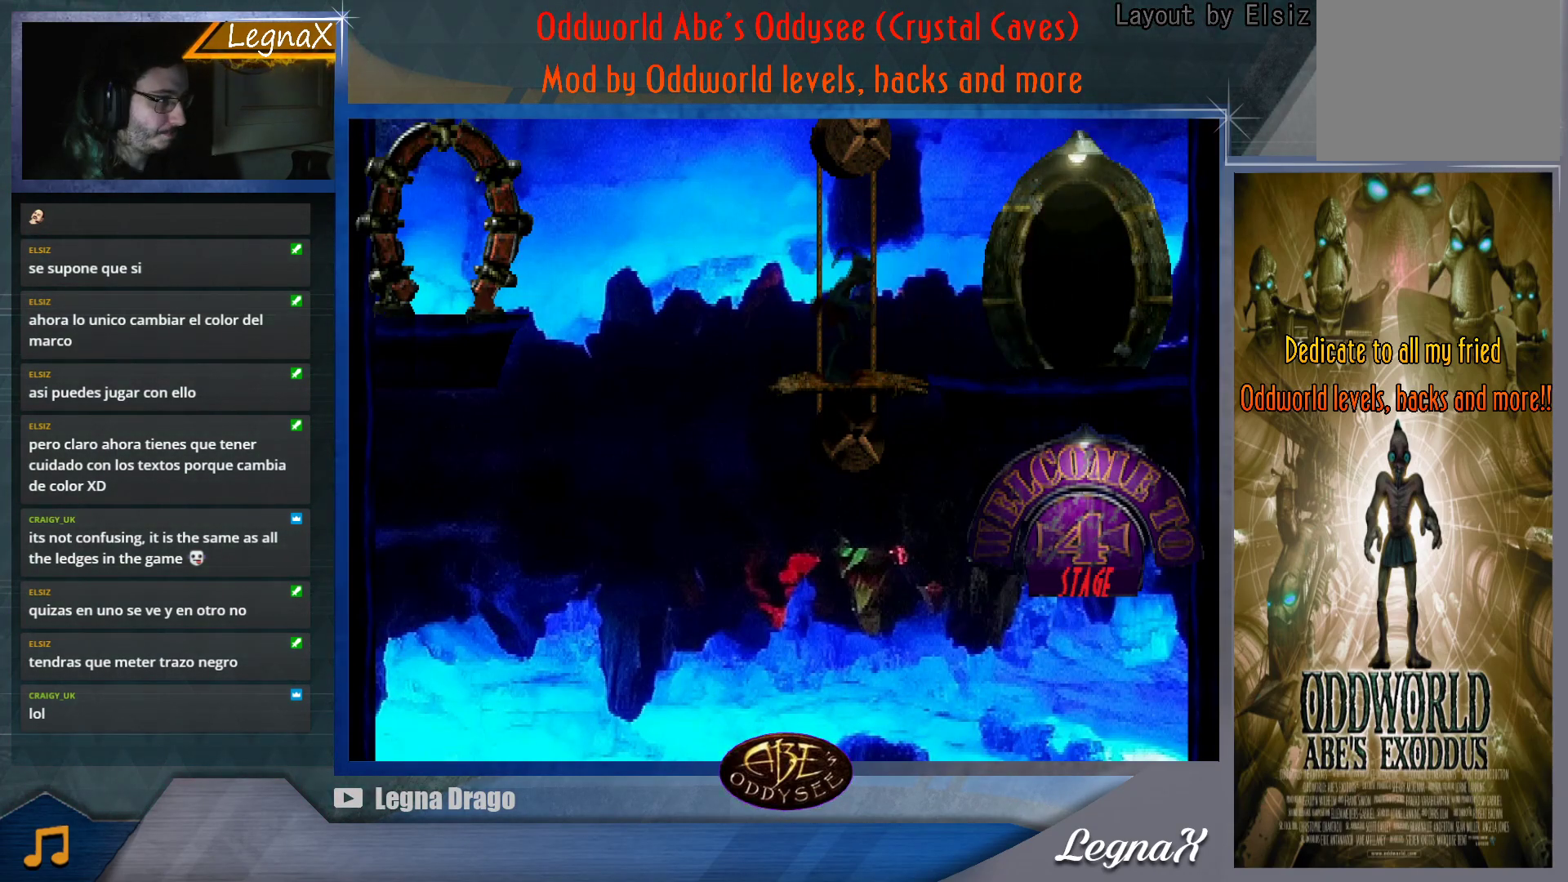
{"buttons": [], "left_stick": "down", "button_events": []}
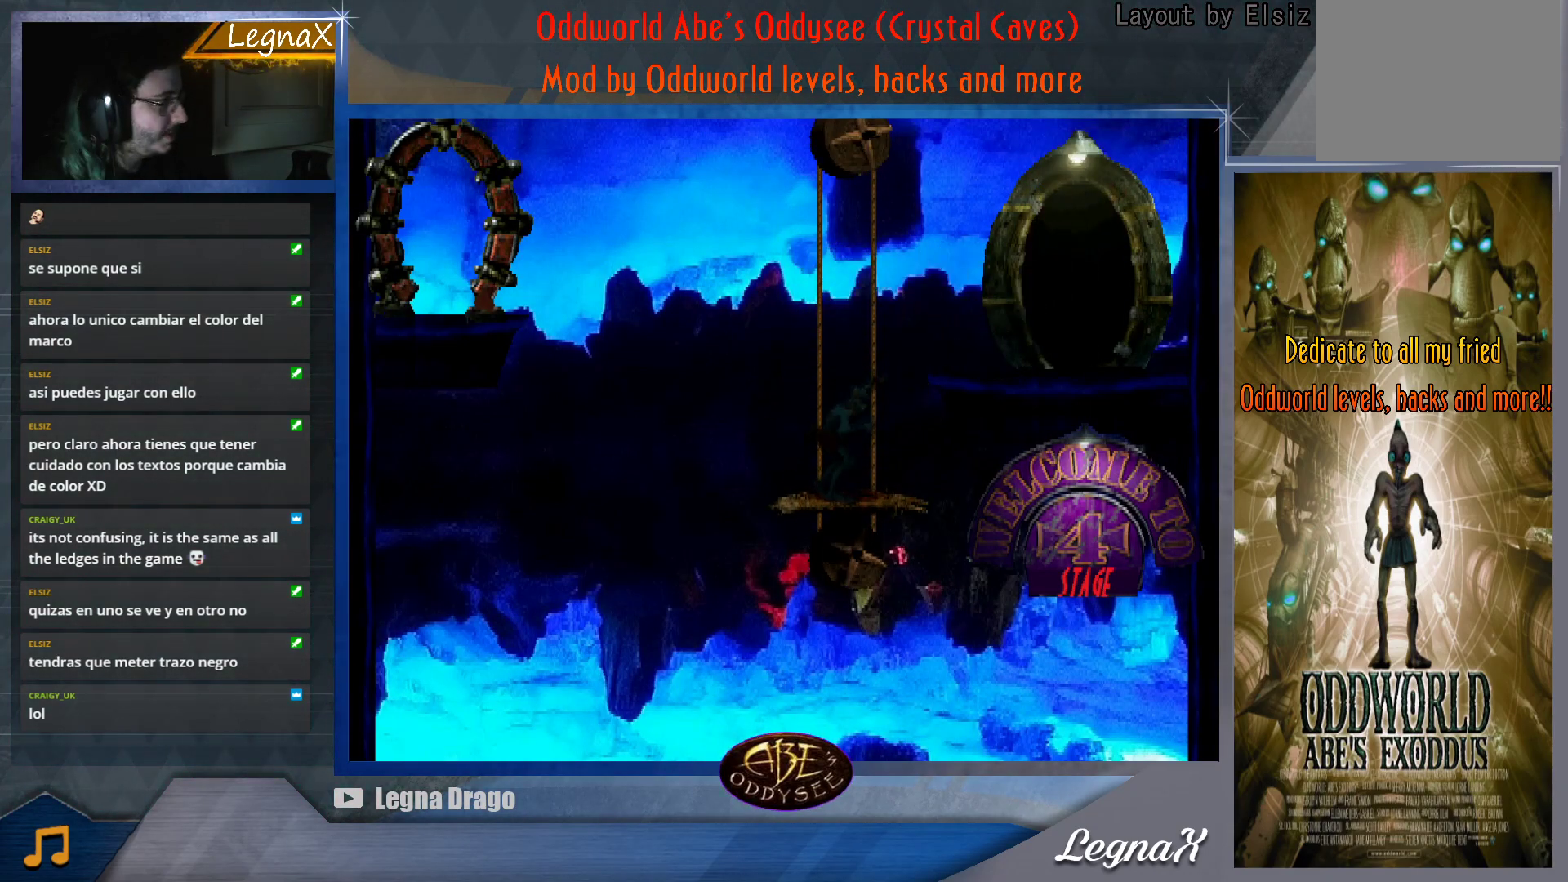
{"buttons": [], "left_stick": "down", "button_events": []}
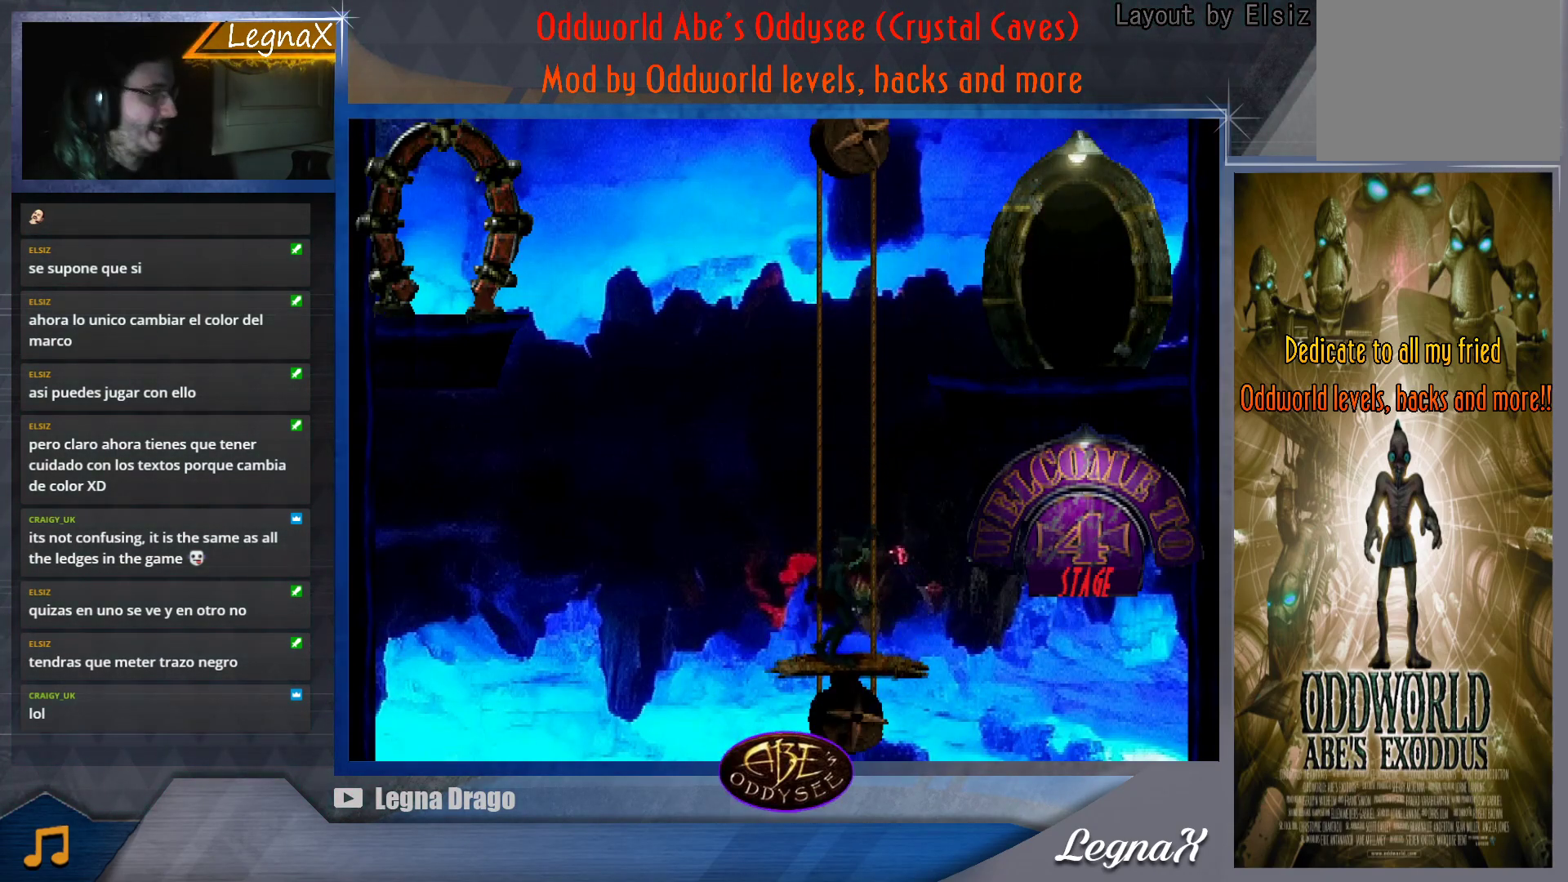
{"buttons": [], "left_stick": "down", "button_events": []}
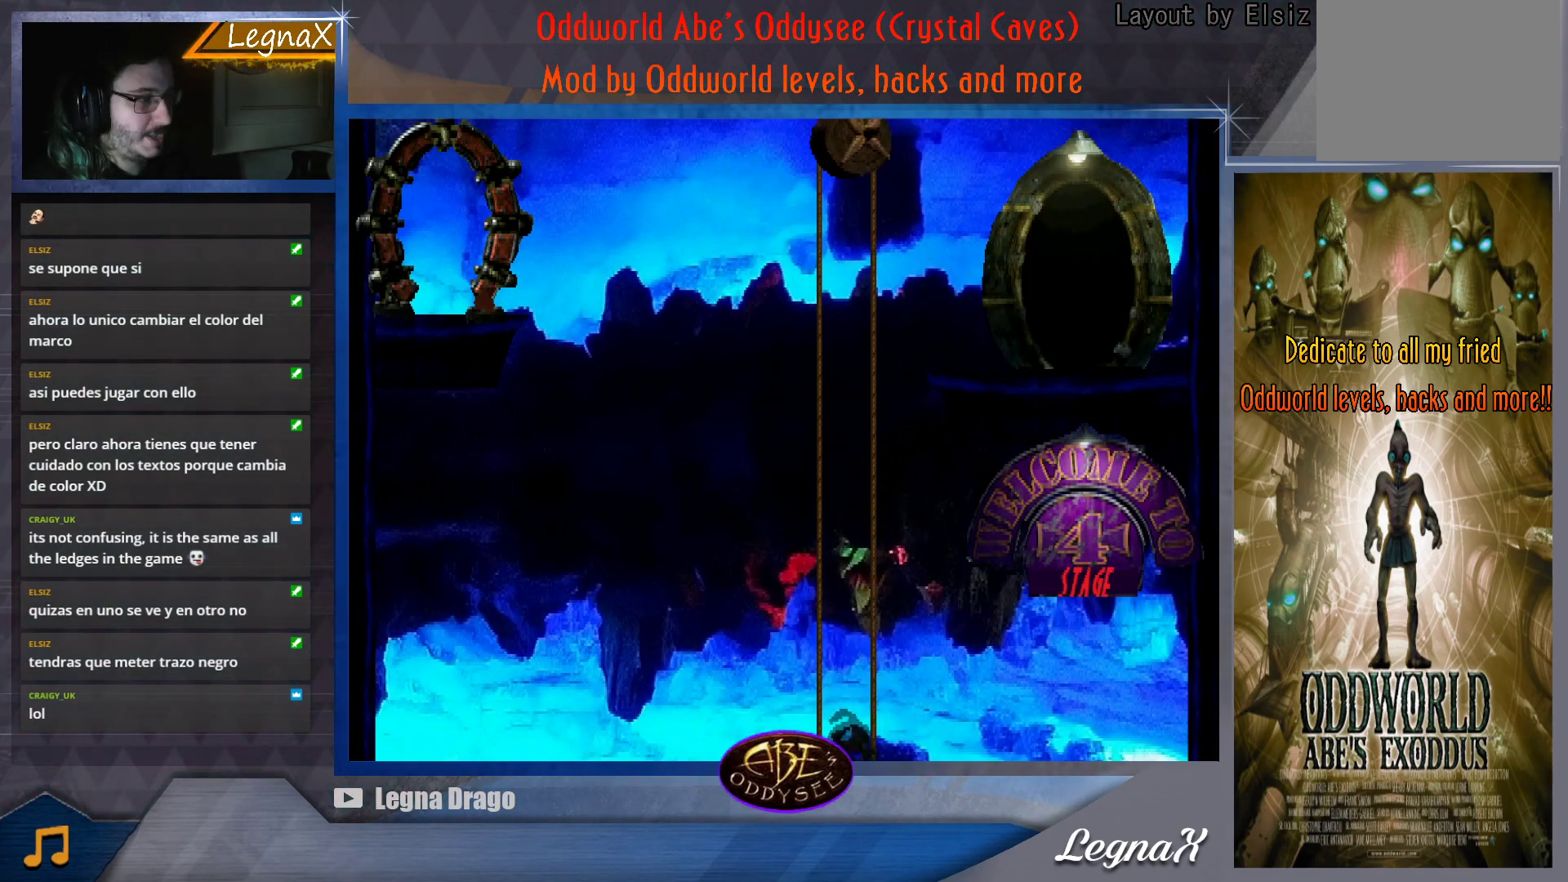
{"buttons": [], "left_stick": "down", "button_events": []}
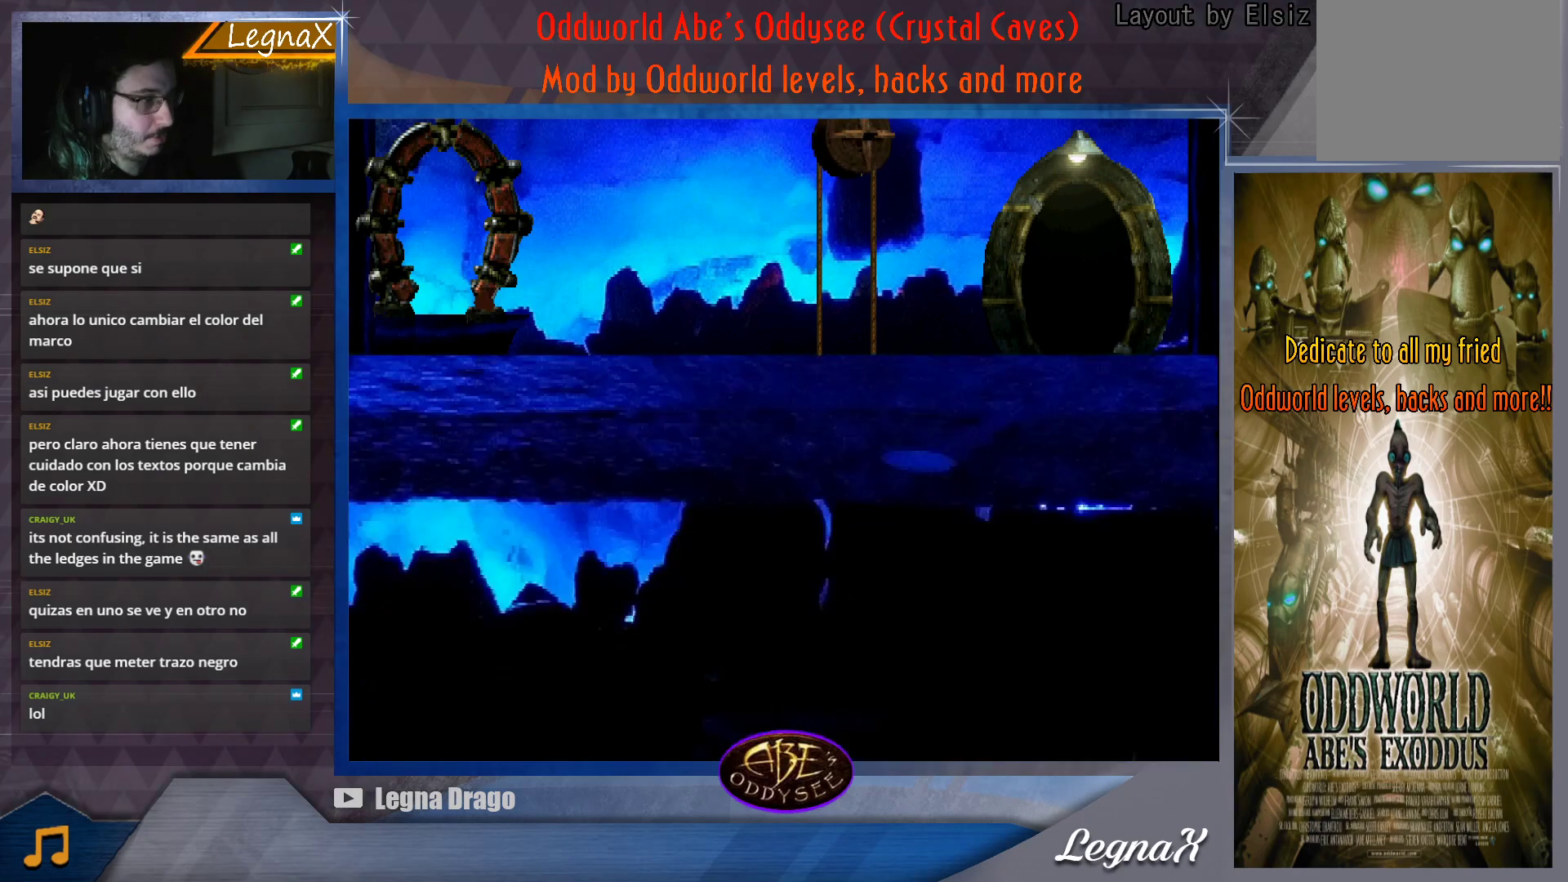
{"buttons": [], "left_stick": "down", "button_events": []}
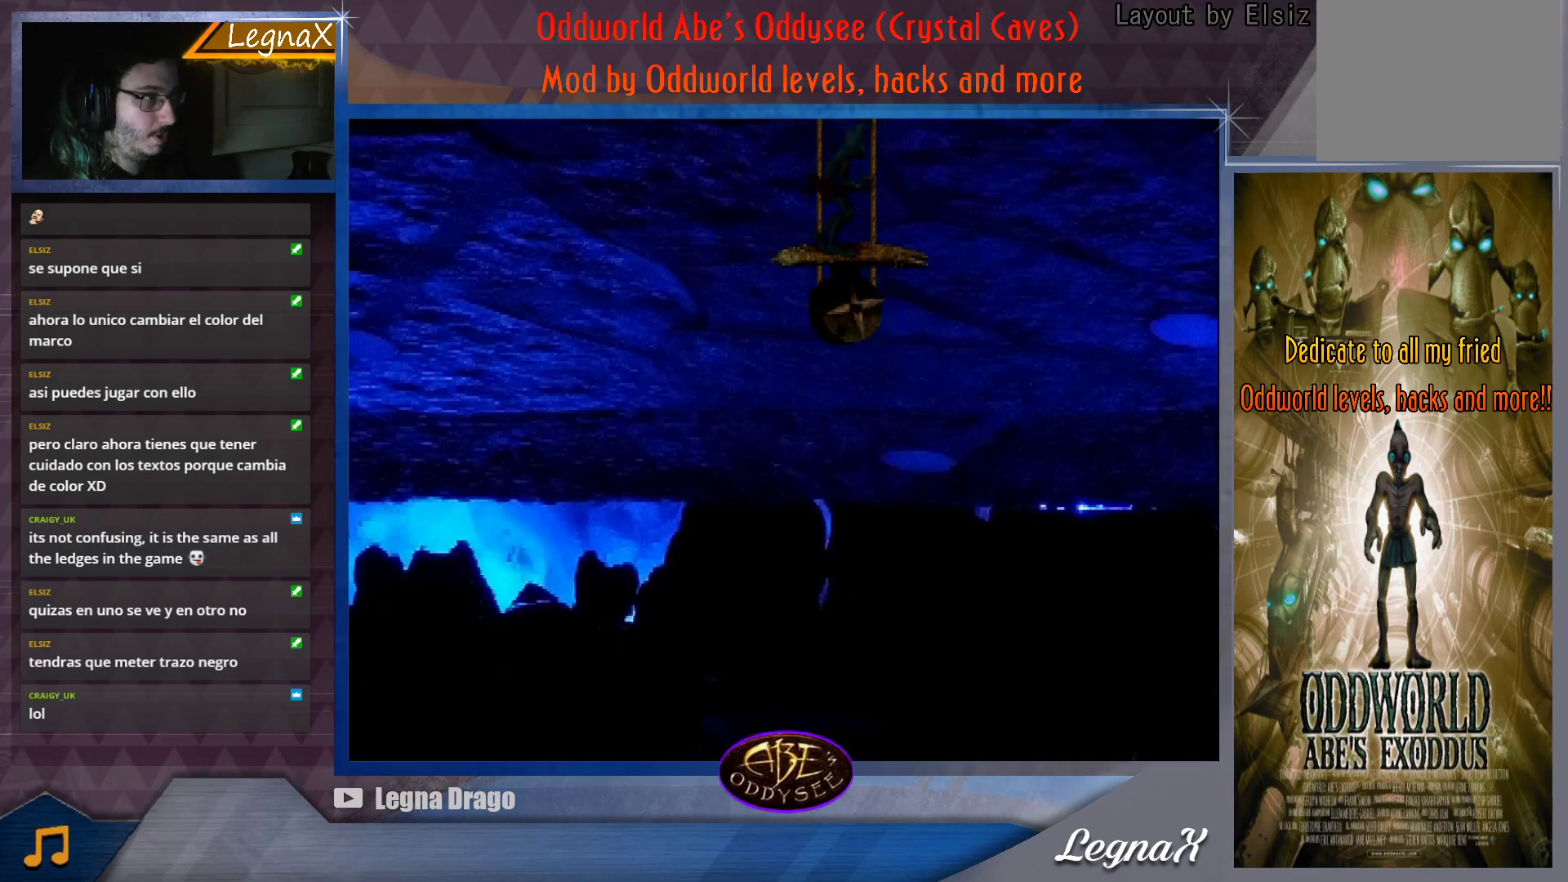
{"buttons": [], "left_stick": "down", "button_events": []}
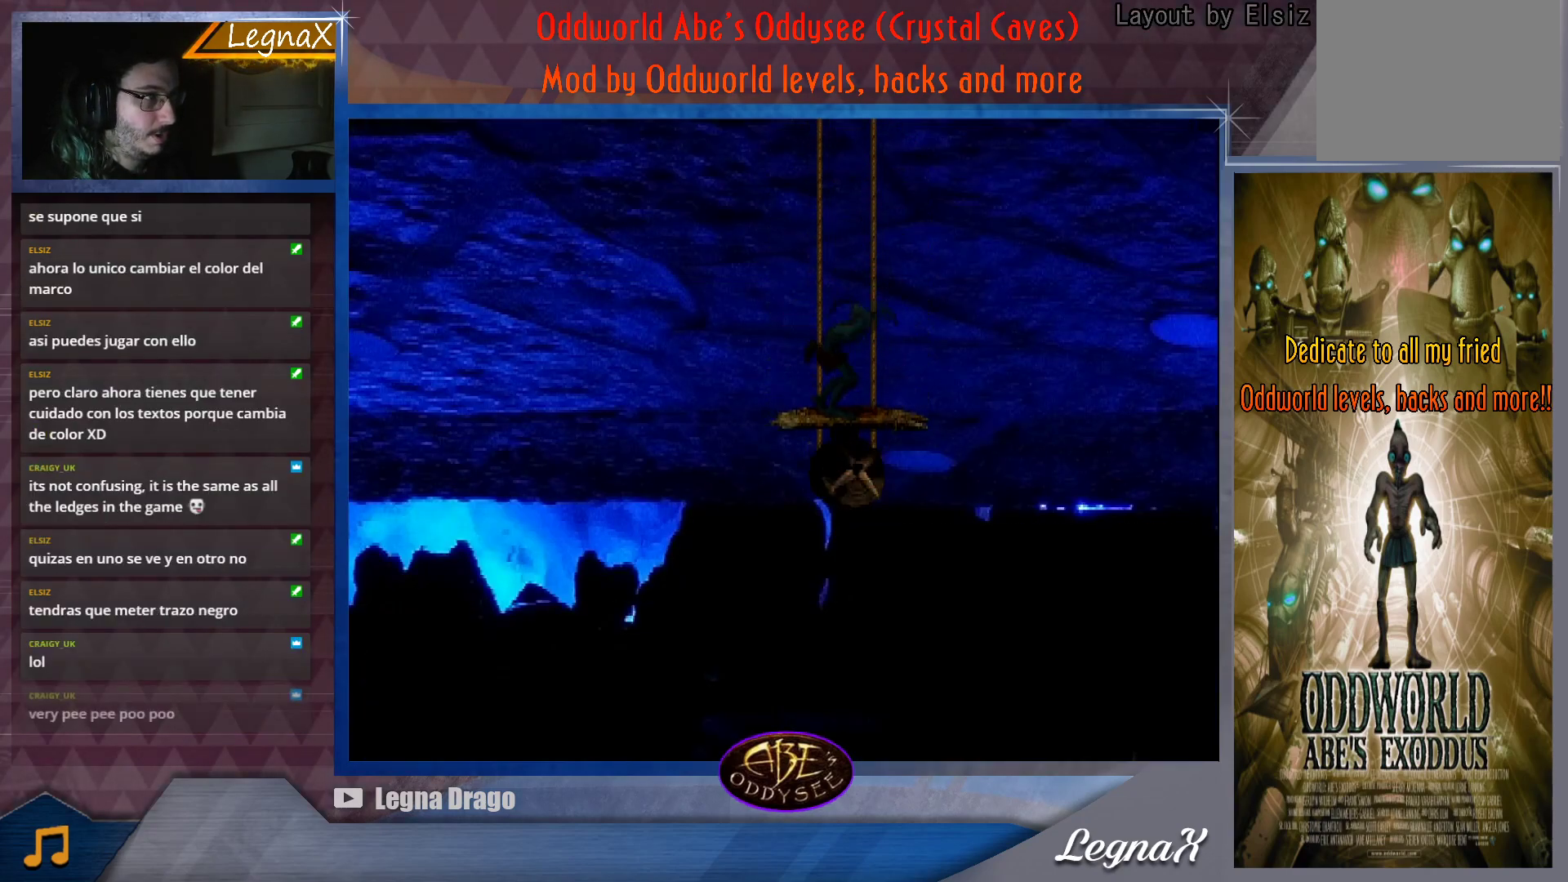
{"buttons": [], "left_stick": "center", "button_events": []}
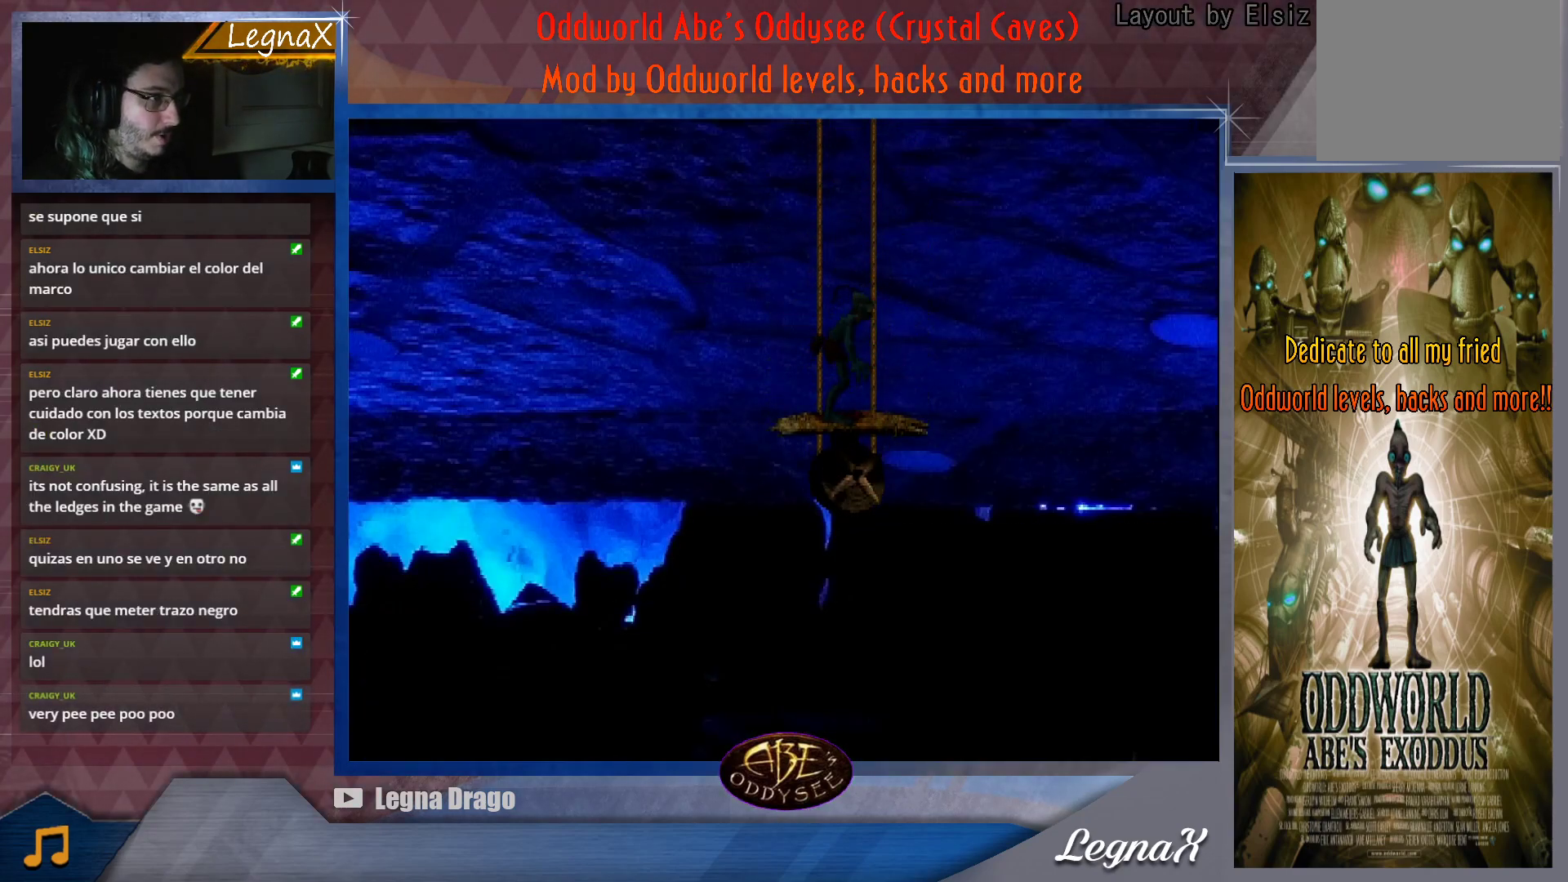
{"buttons": [], "left_stick": "right", "button_events": []}
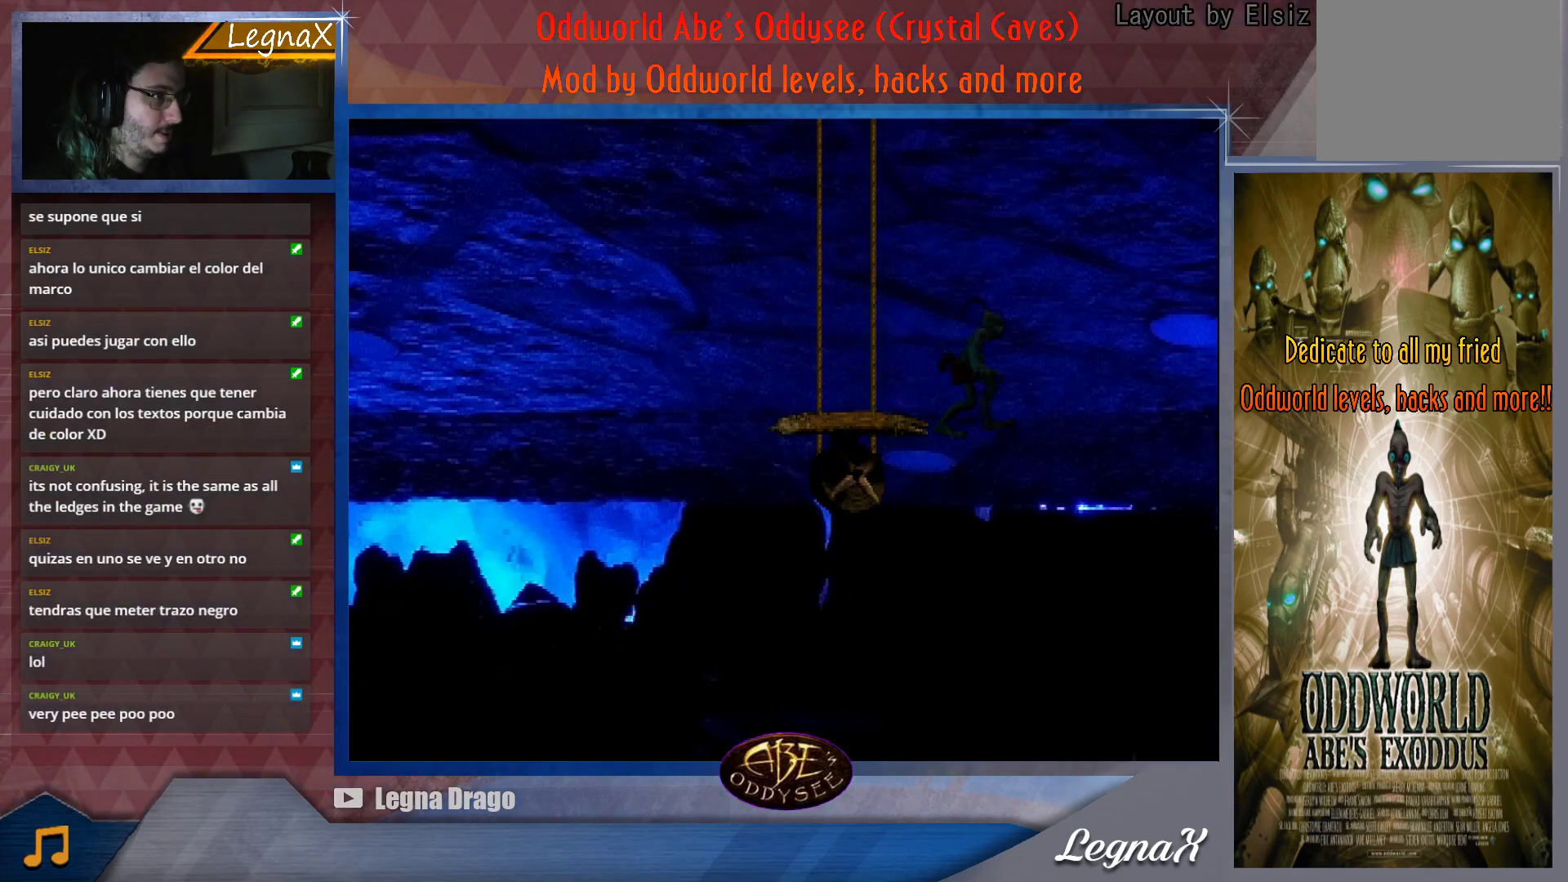
{"buttons": ["CROSS"], "left_stick": "right", "button_events": [[401, "CROSS", "down"]]}
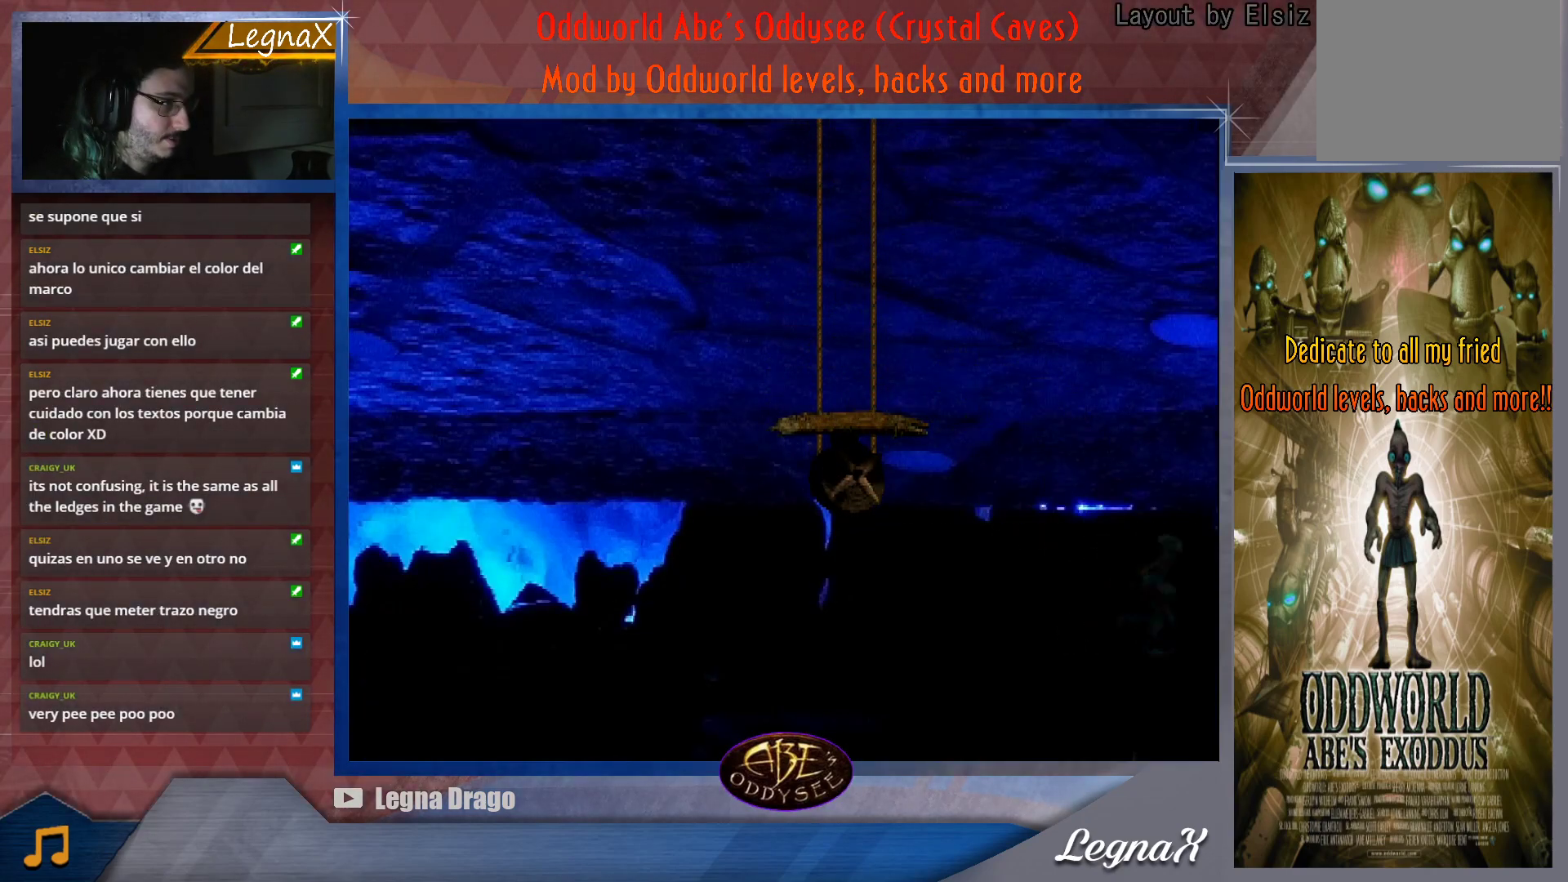
{"buttons": [], "left_stick": "center", "button_events": [[367, "CROSS", "up"]]}
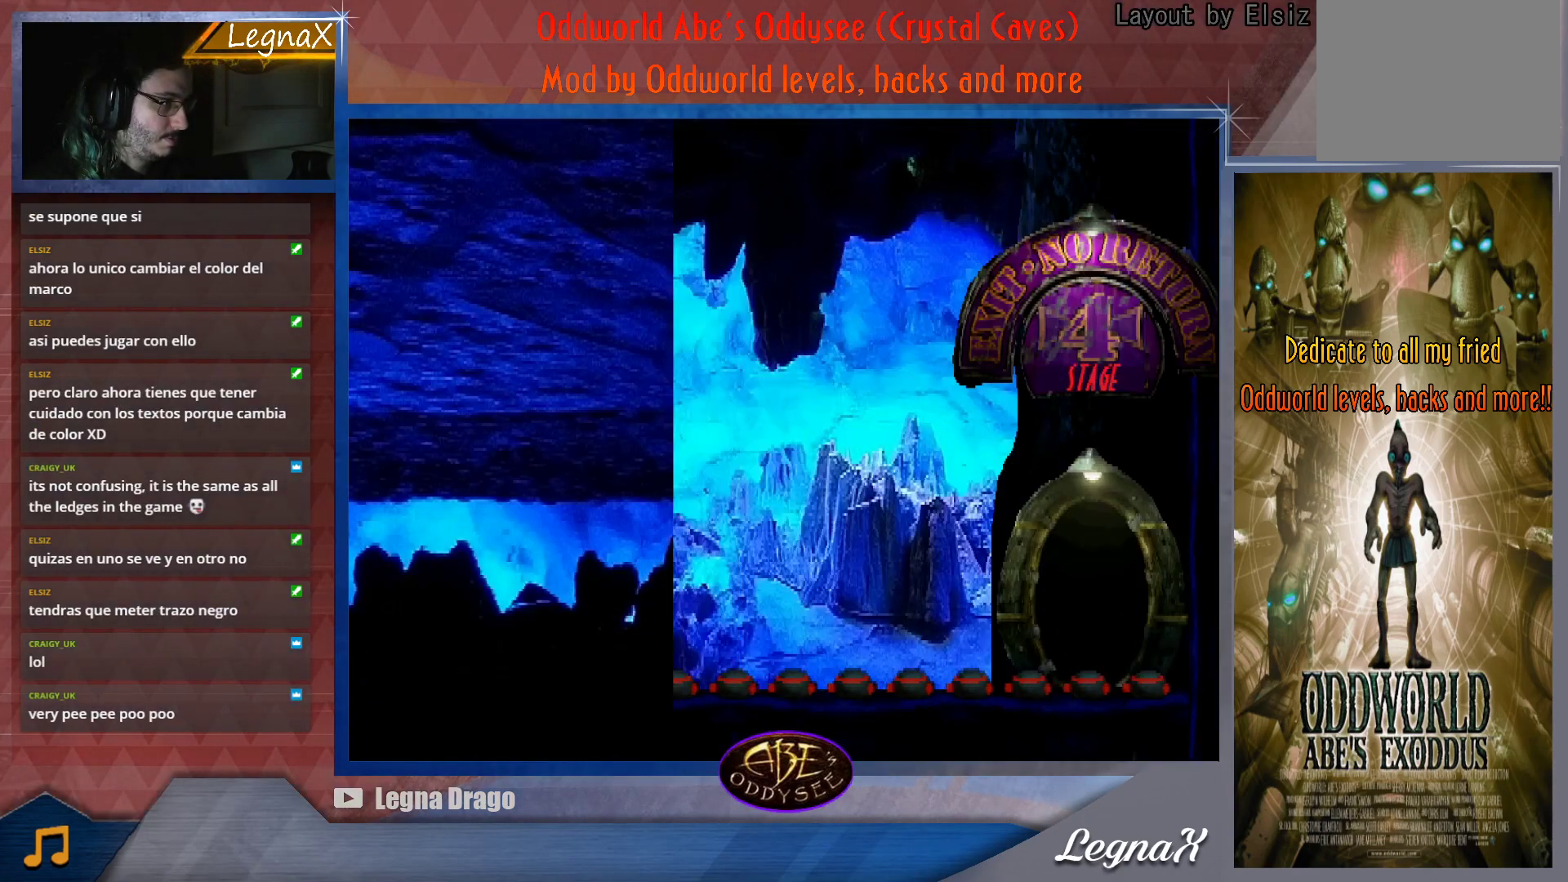
{"buttons": [], "left_stick": "center", "button_events": []}
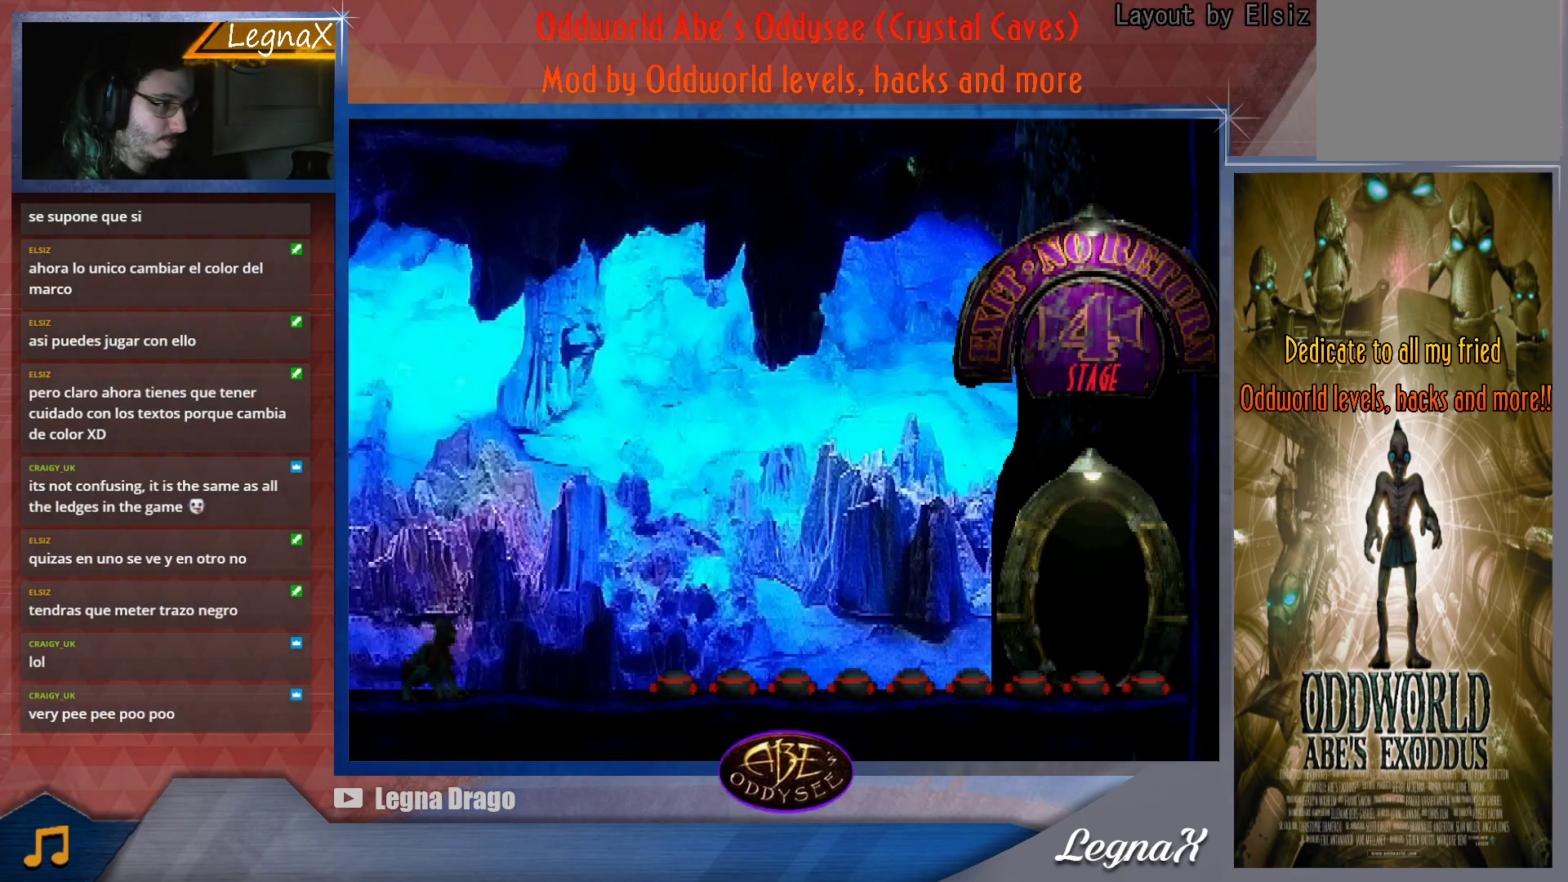
{"buttons": [], "left_stick": "center", "button_events": []}
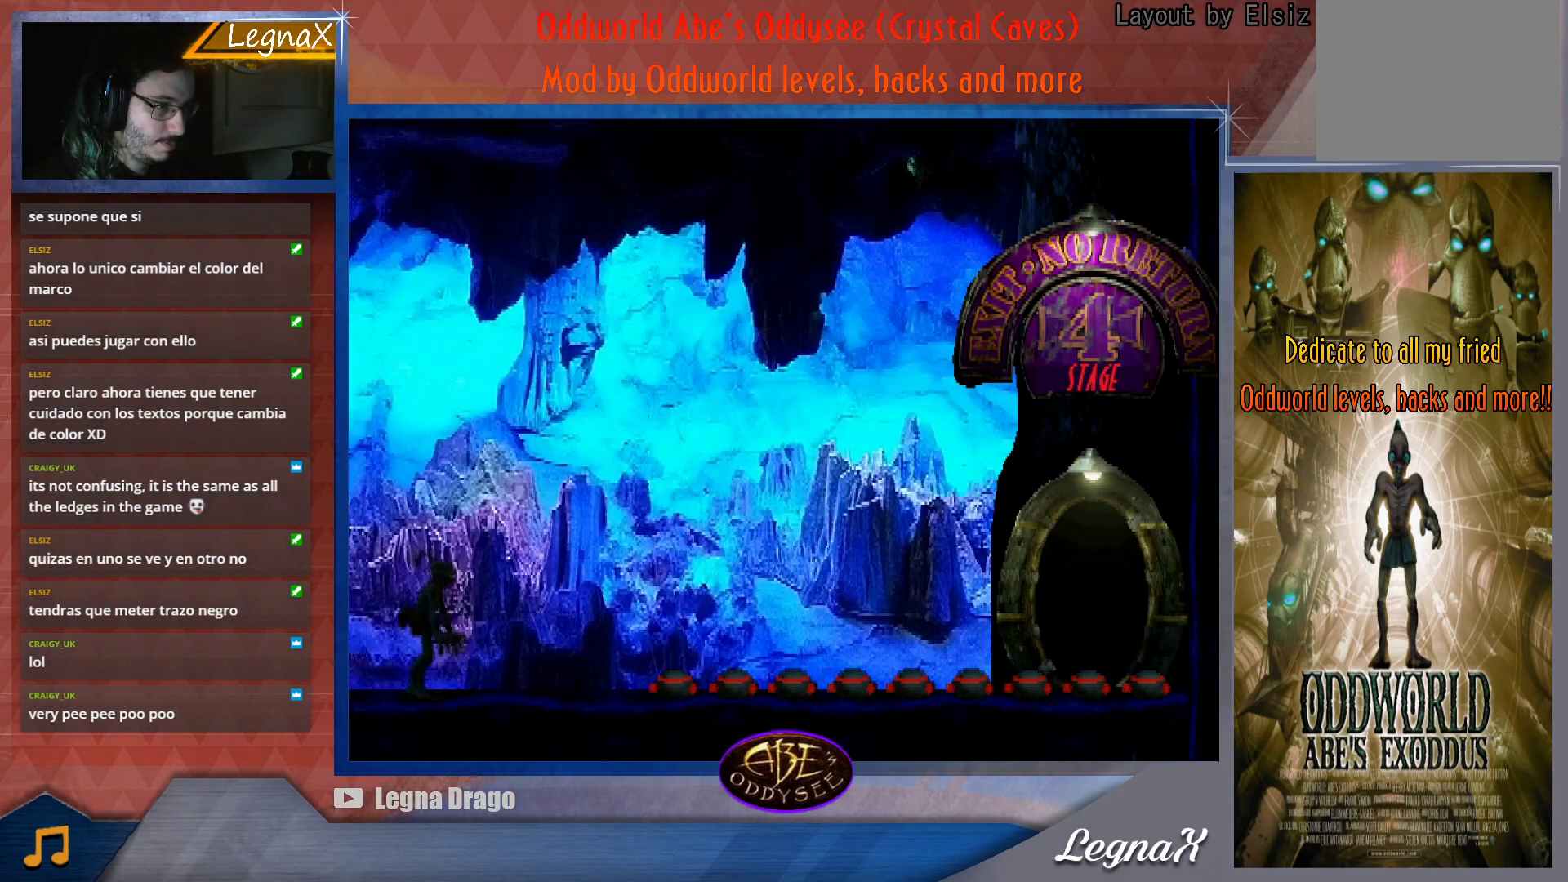
{"buttons": ["CIRCLE"], "left_stick": "center", "button_events": [[100, "CIRCLE", "down"]]}
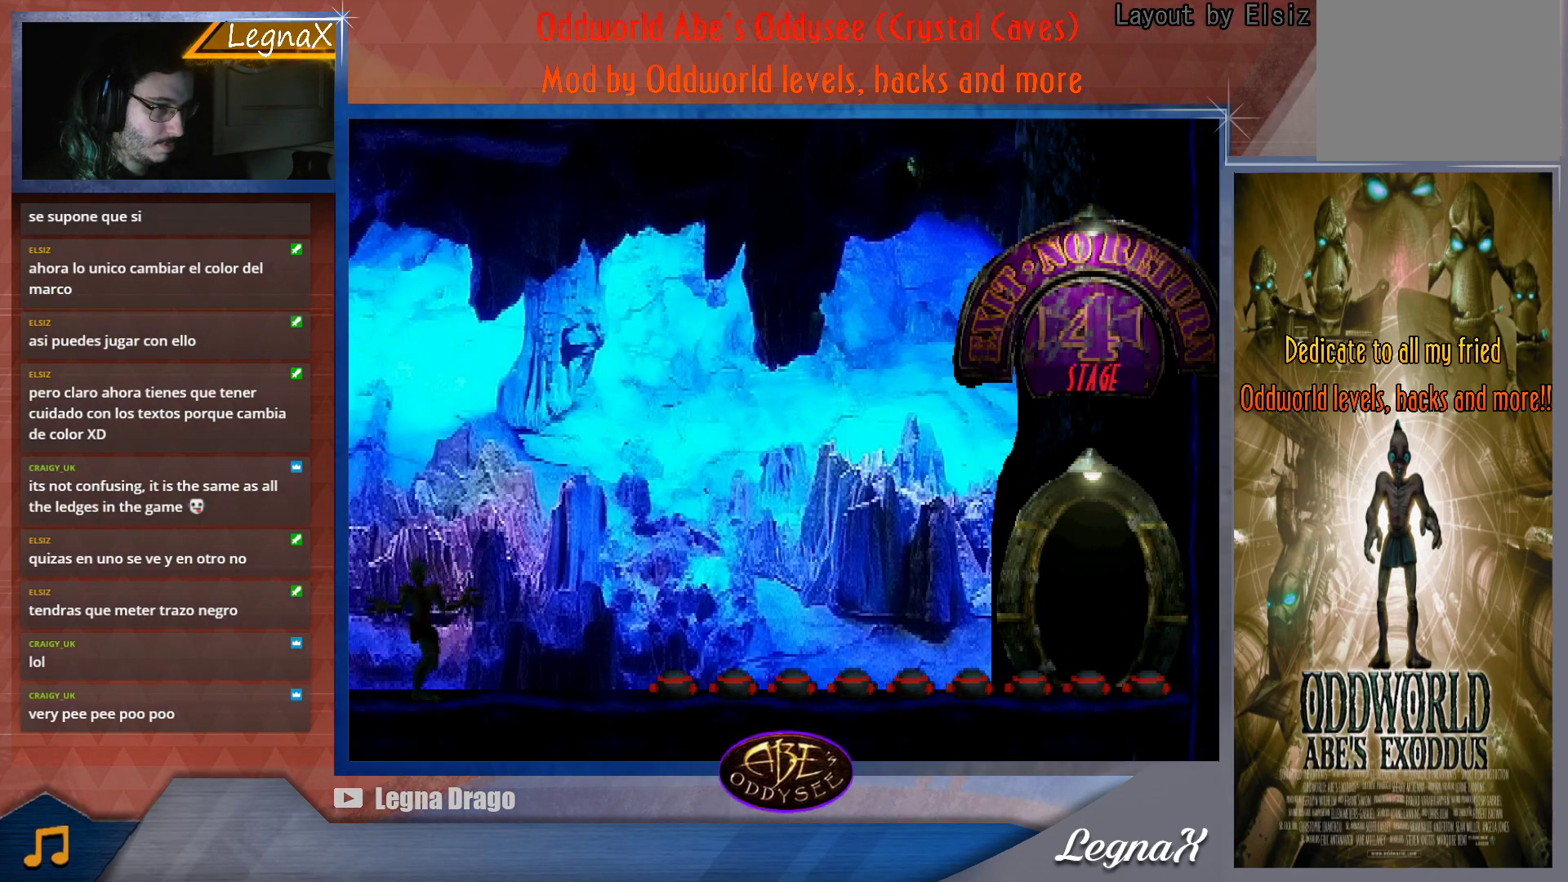
{"buttons": [], "left_stick": "left", "button_events": [[367, "CIRCLE", "up"]]}
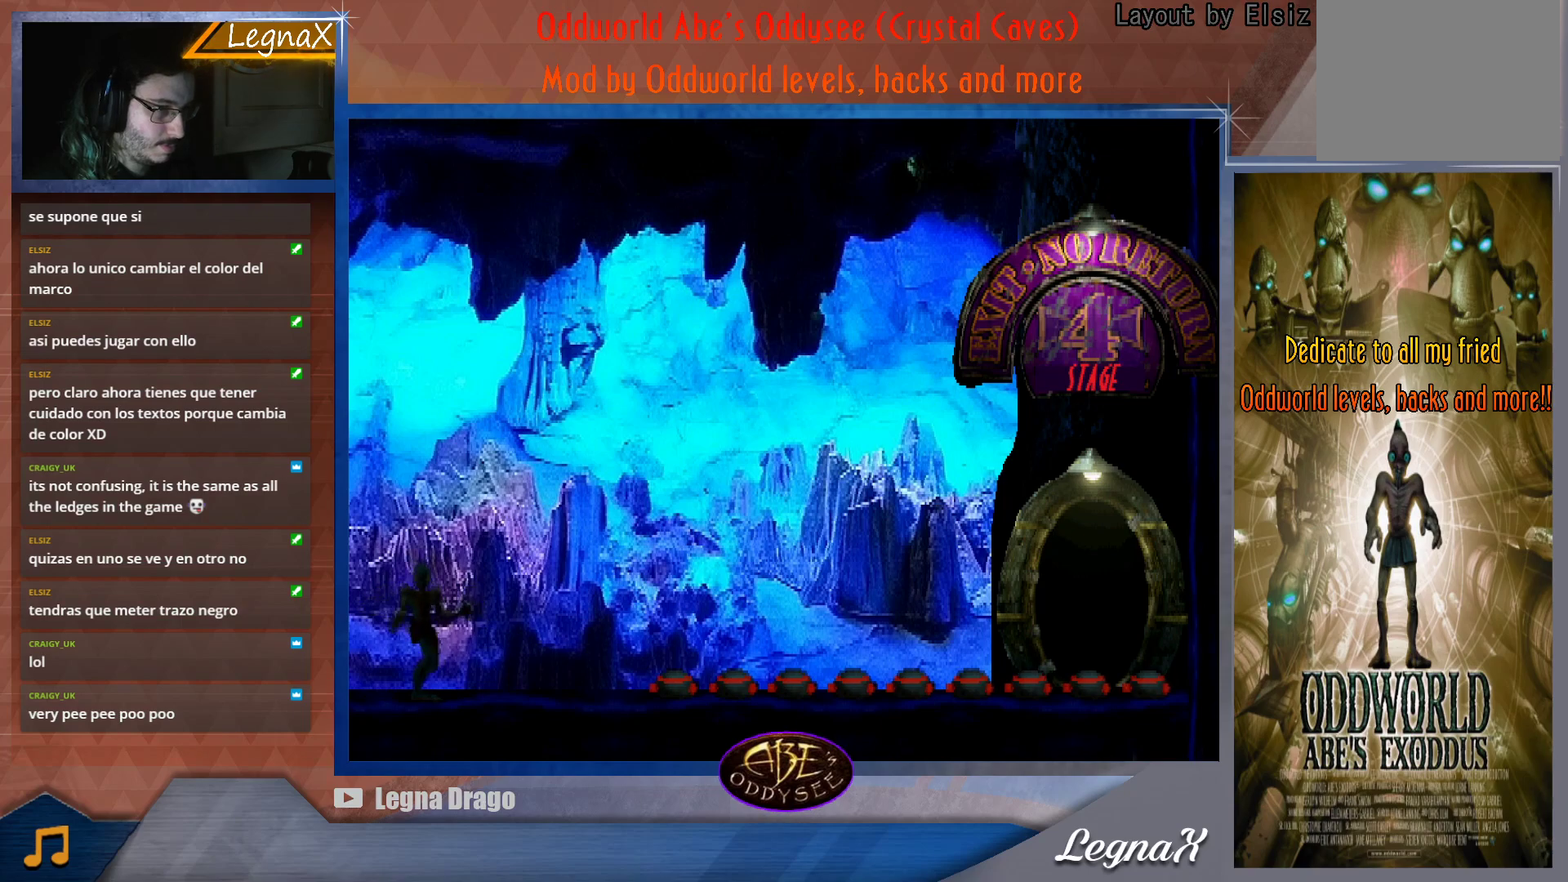
{"buttons": [], "left_stick": "left", "button_events": []}
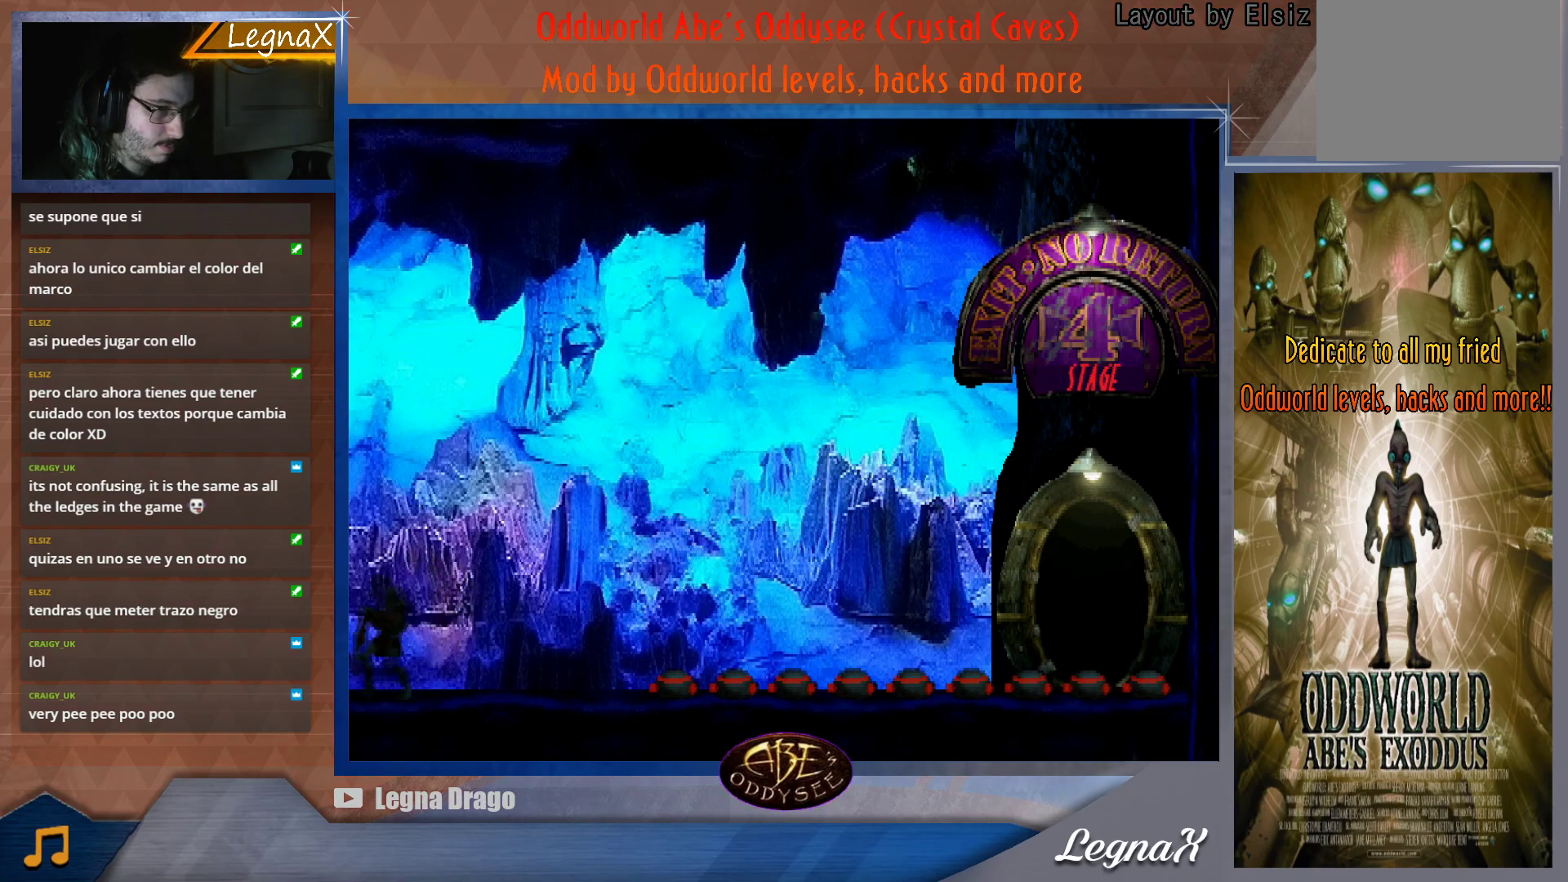
{"buttons": [], "left_stick": "left", "button_events": []}
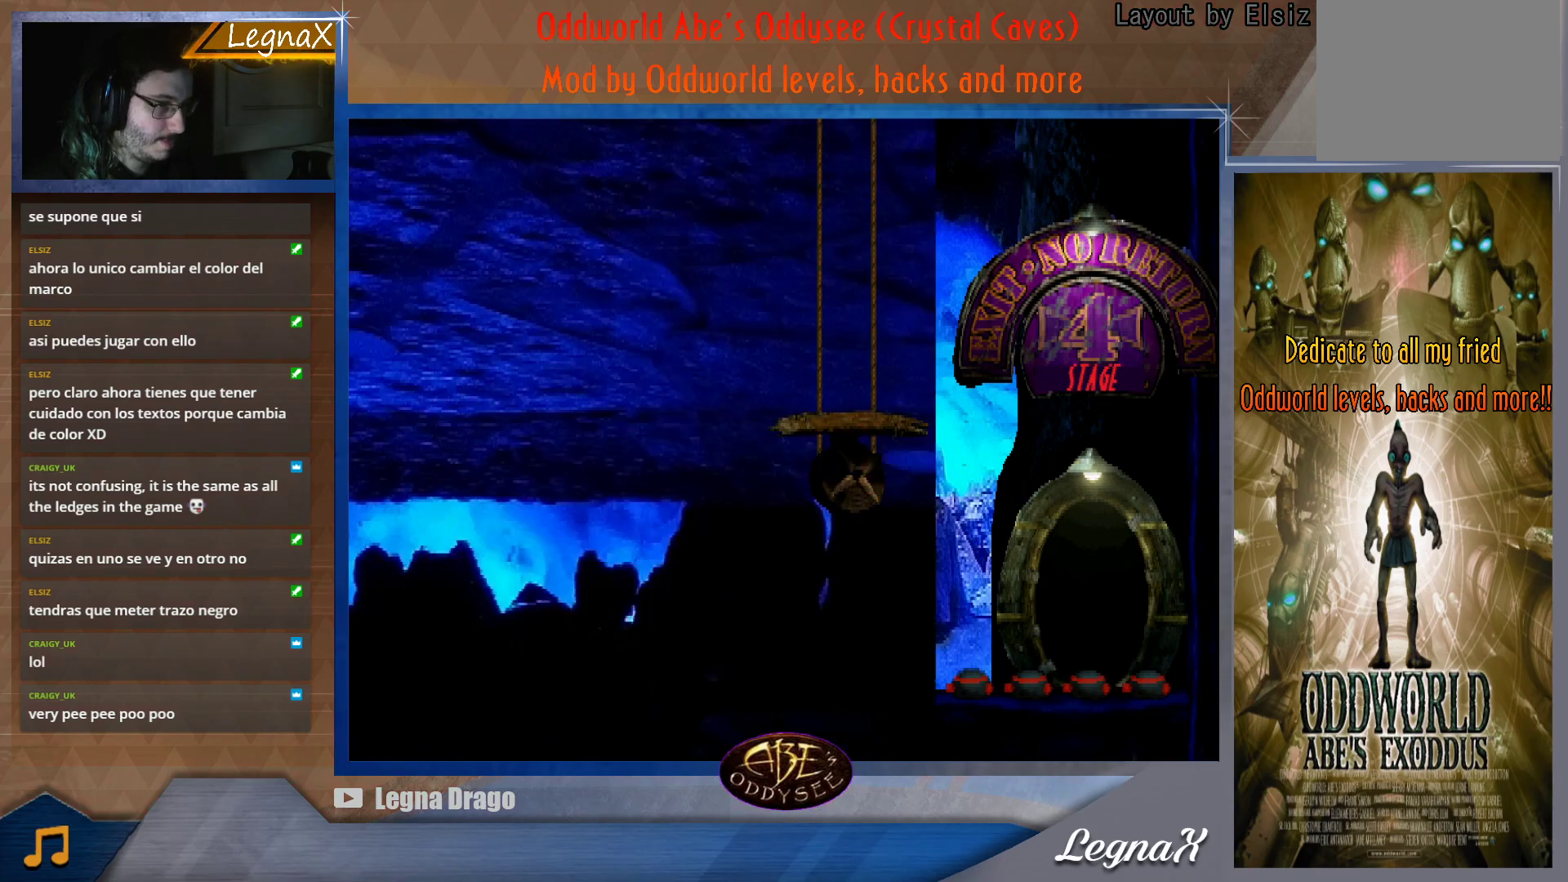
{"buttons": [], "left_stick": "left", "button_events": []}
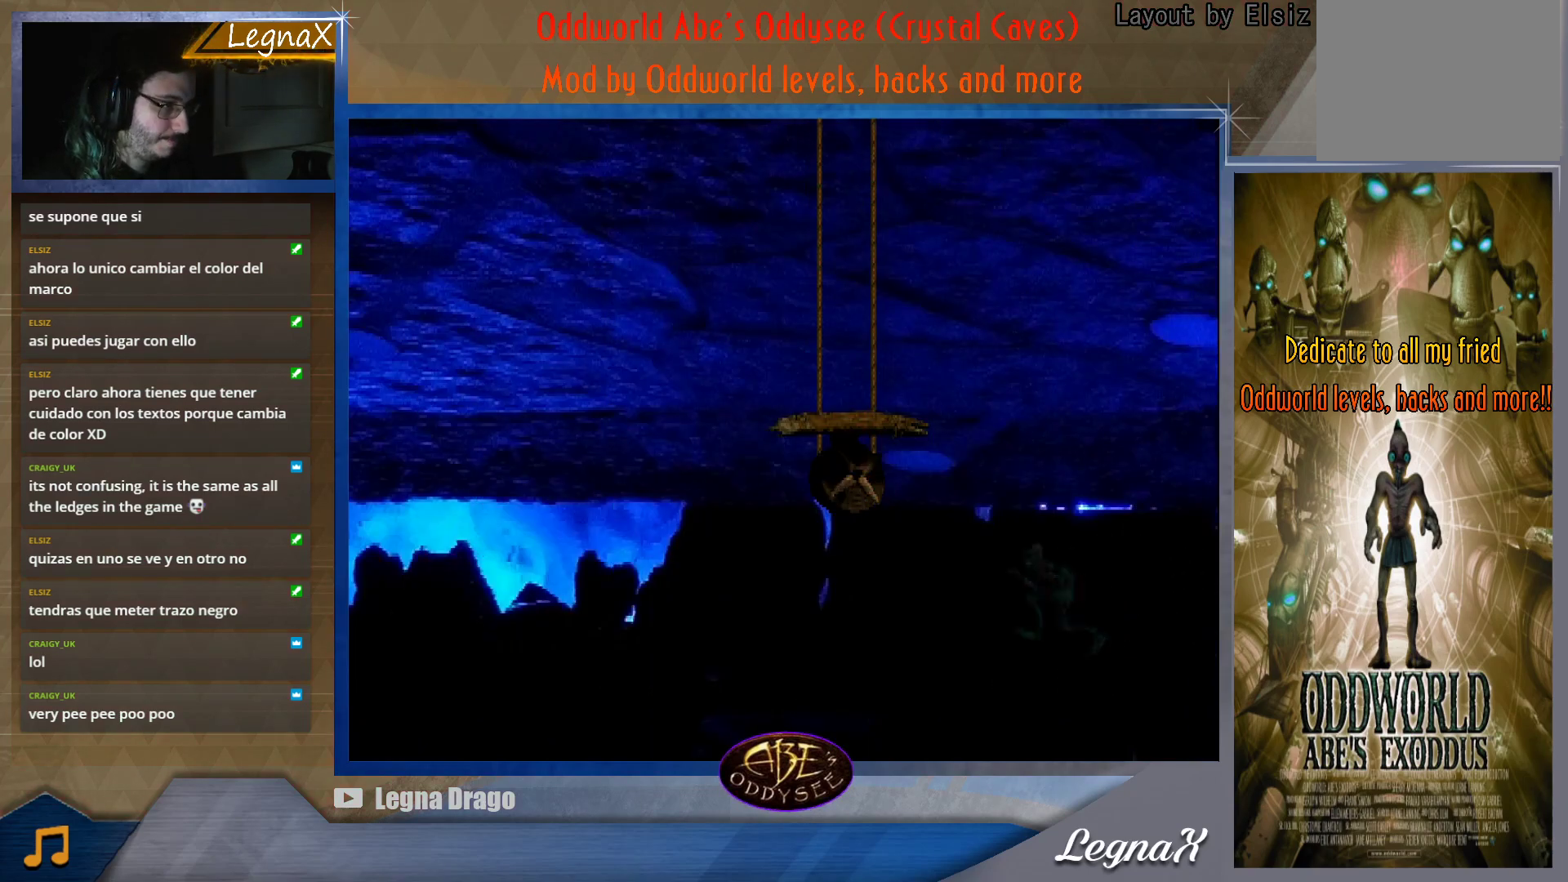
{"buttons": [], "left_stick": "left", "button_events": []}
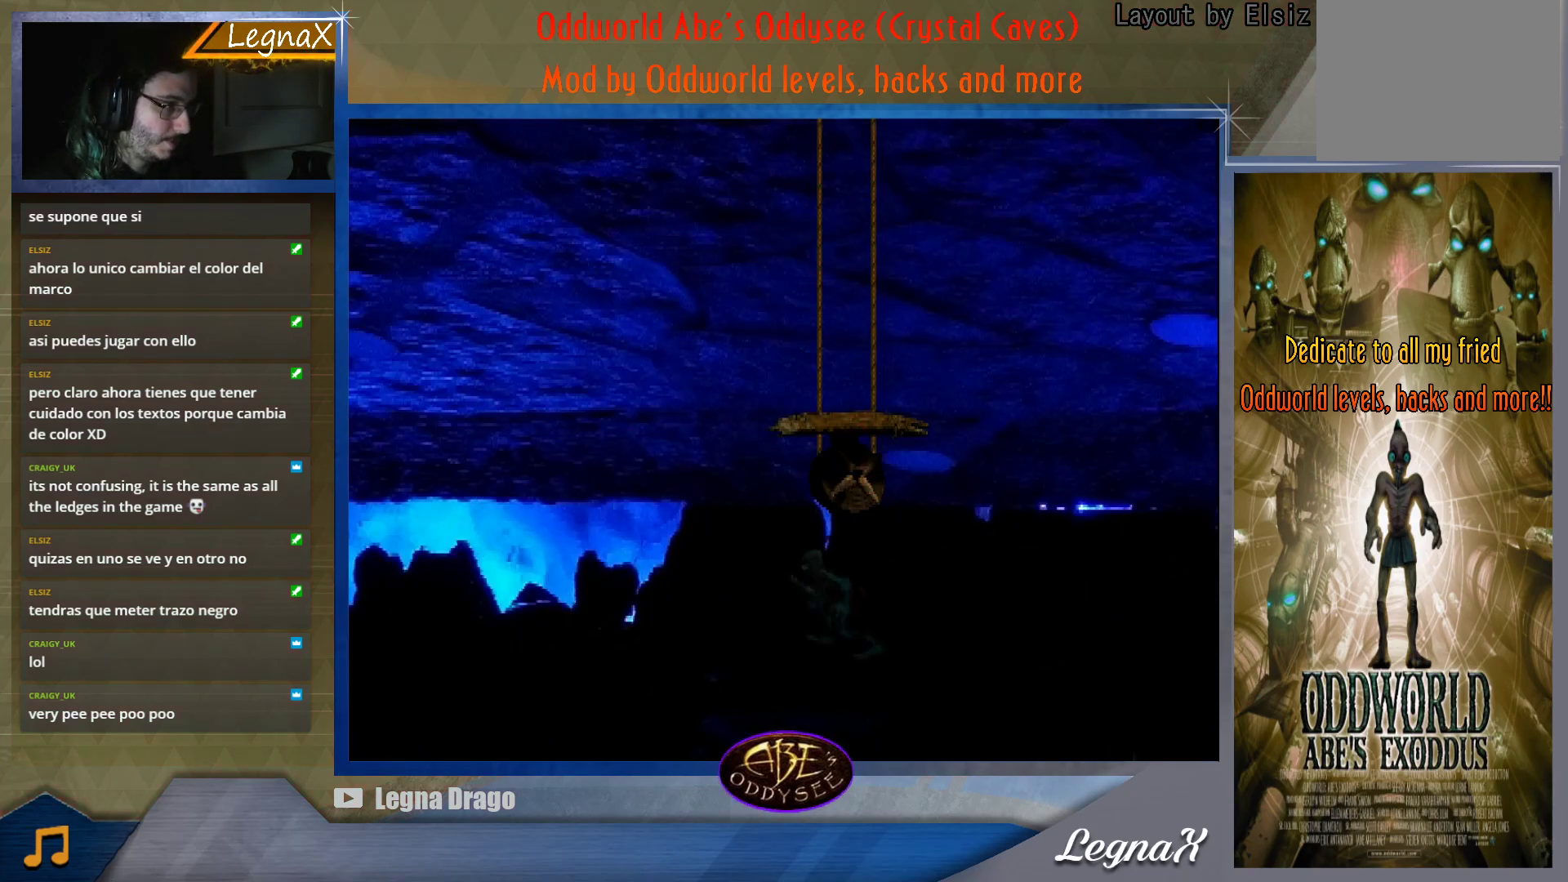
{"buttons": [], "left_stick": "left", "button_events": []}
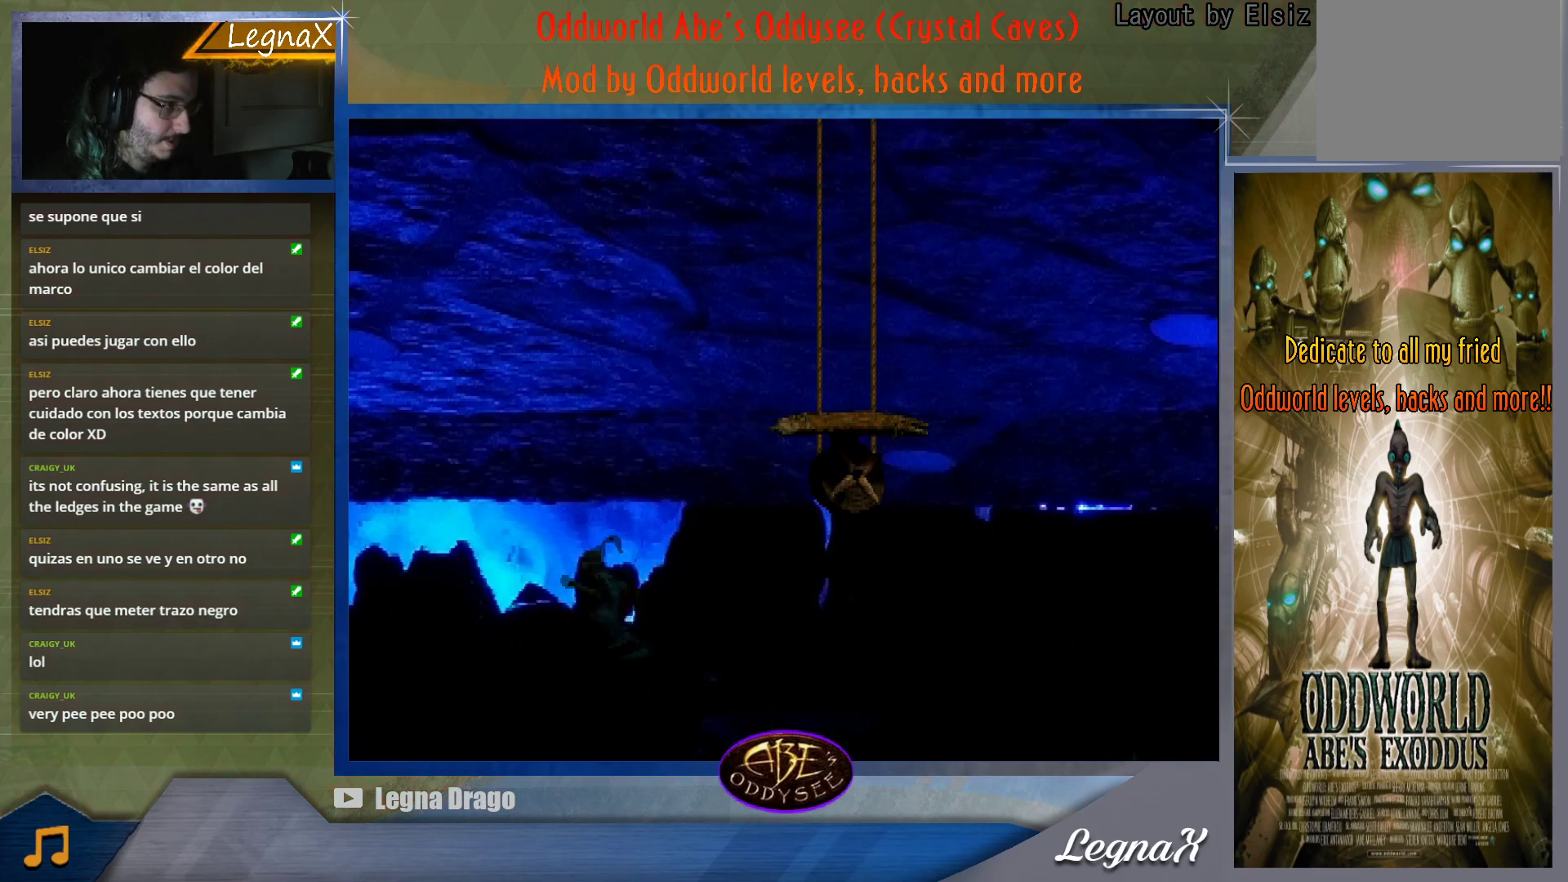
{"buttons": [], "left_stick": "left", "button_events": []}
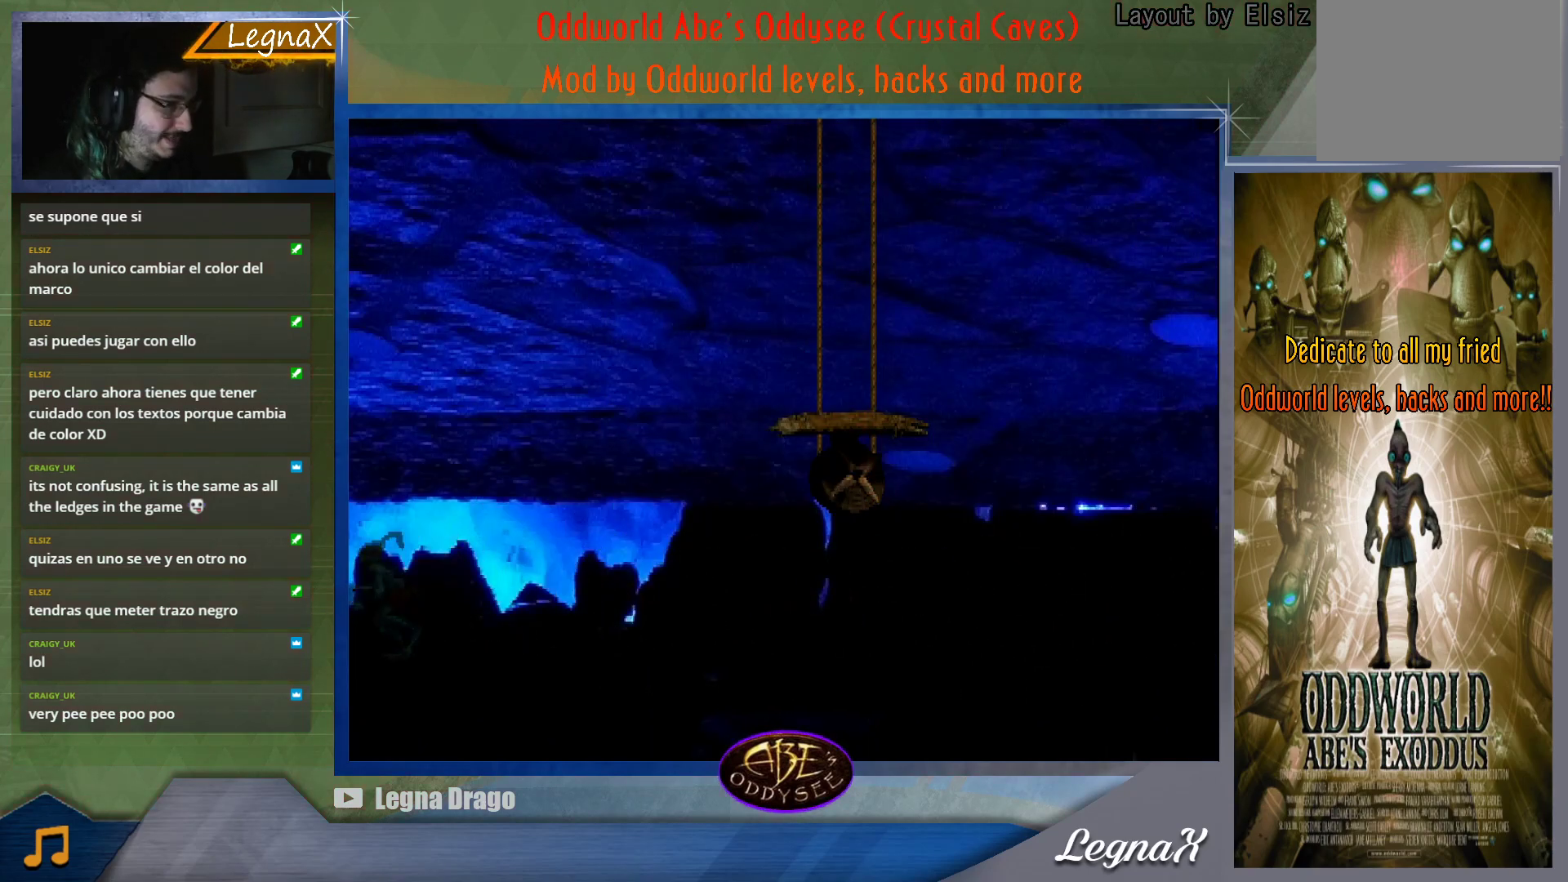
{"buttons": [], "left_stick": "left", "button_events": []}
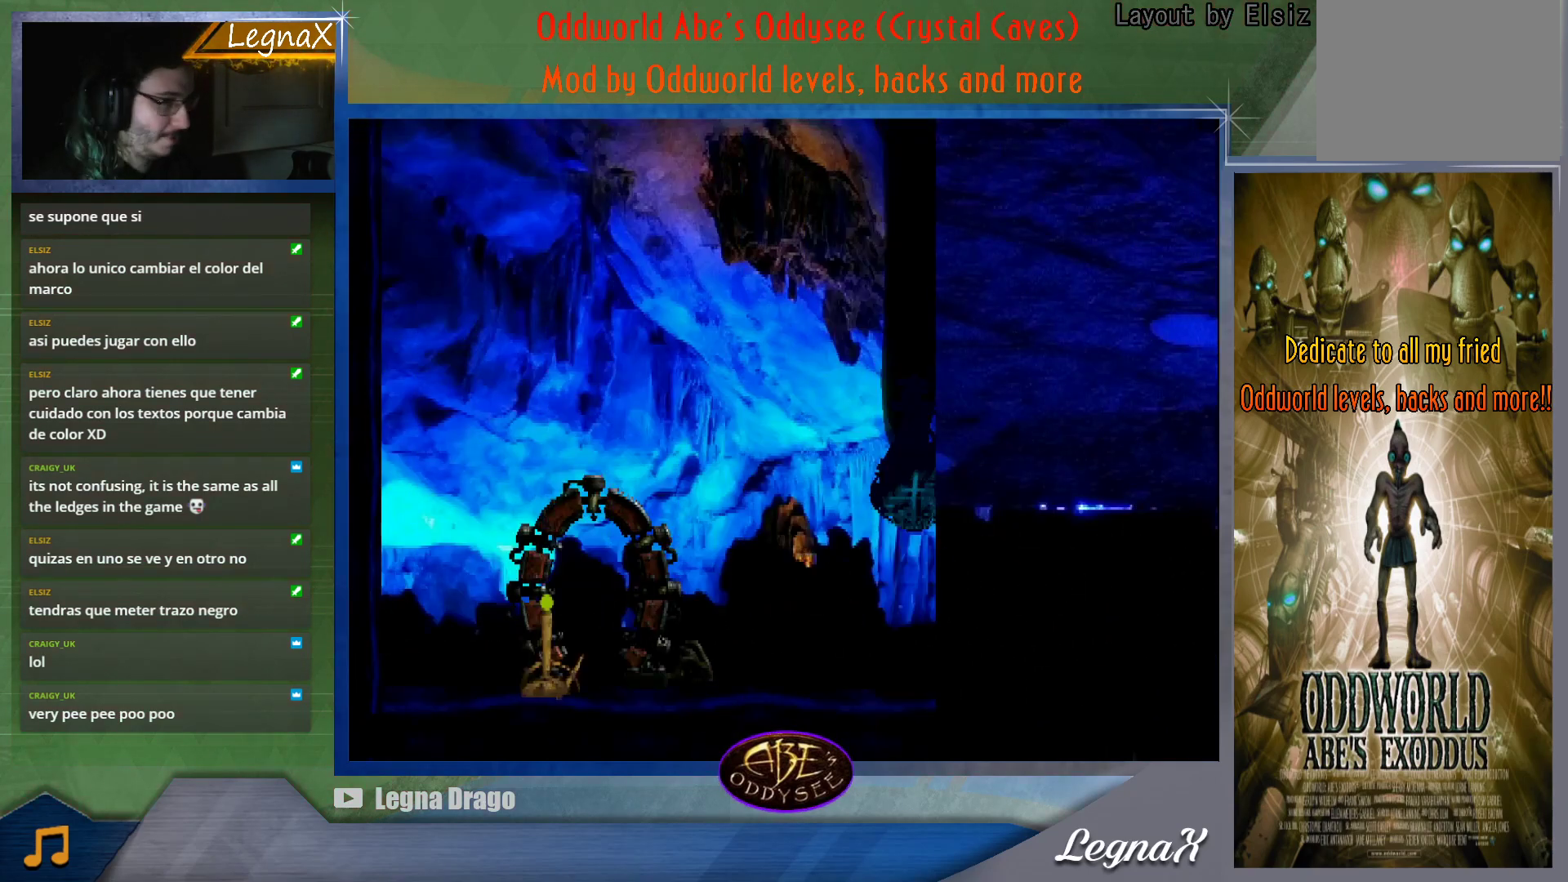
{"buttons": [], "left_stick": "left", "button_events": []}
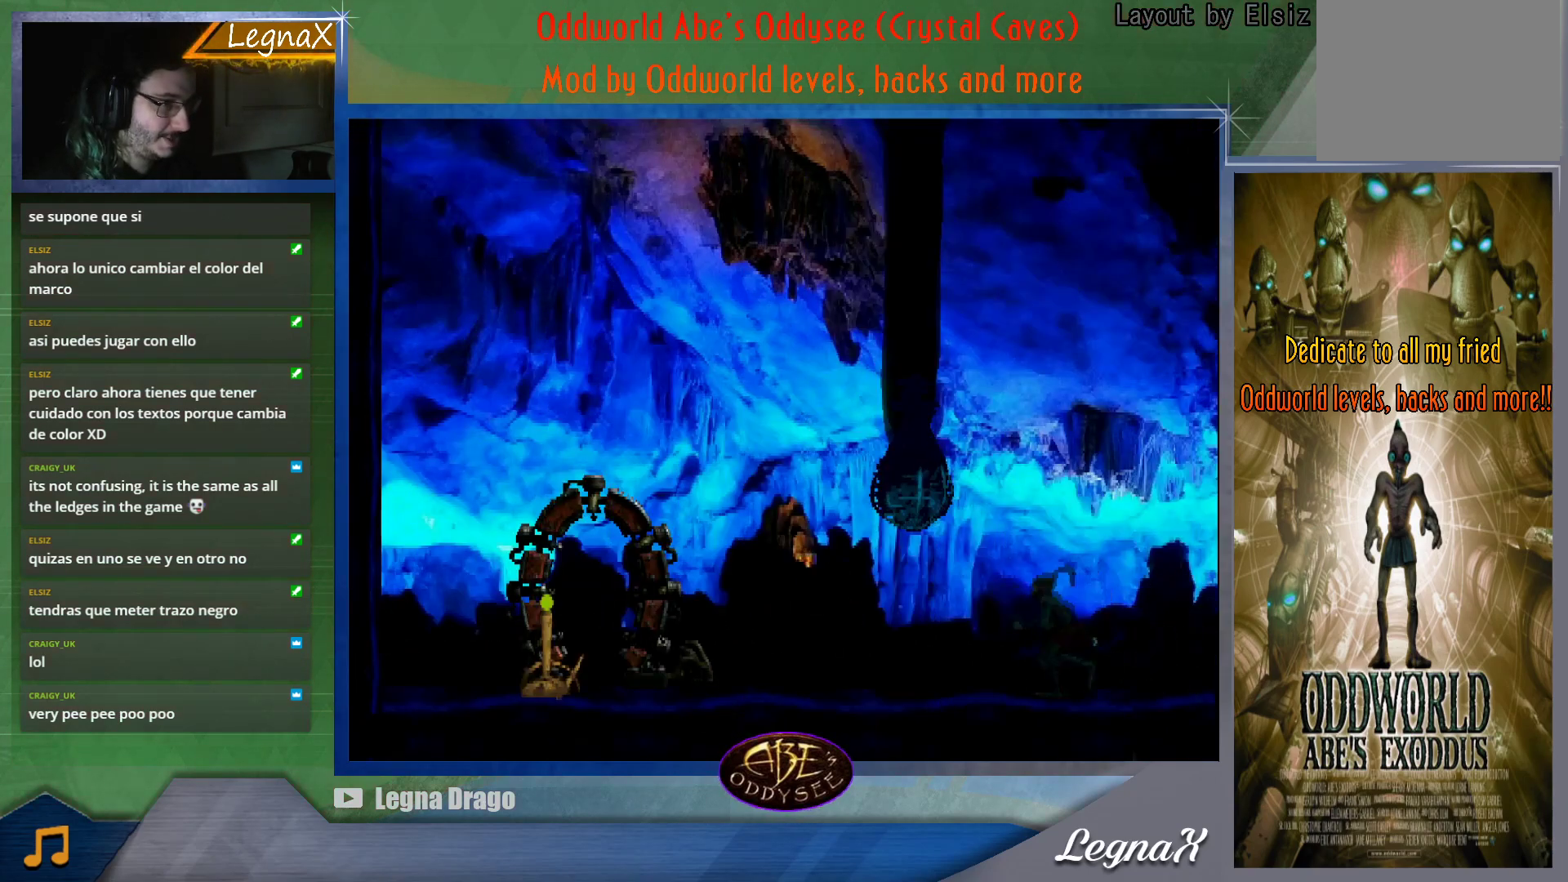
{"buttons": [], "left_stick": "left", "button_events": [[33, "TRIANGLE", "down"], [300, "TRIANGLE", "up"]]}
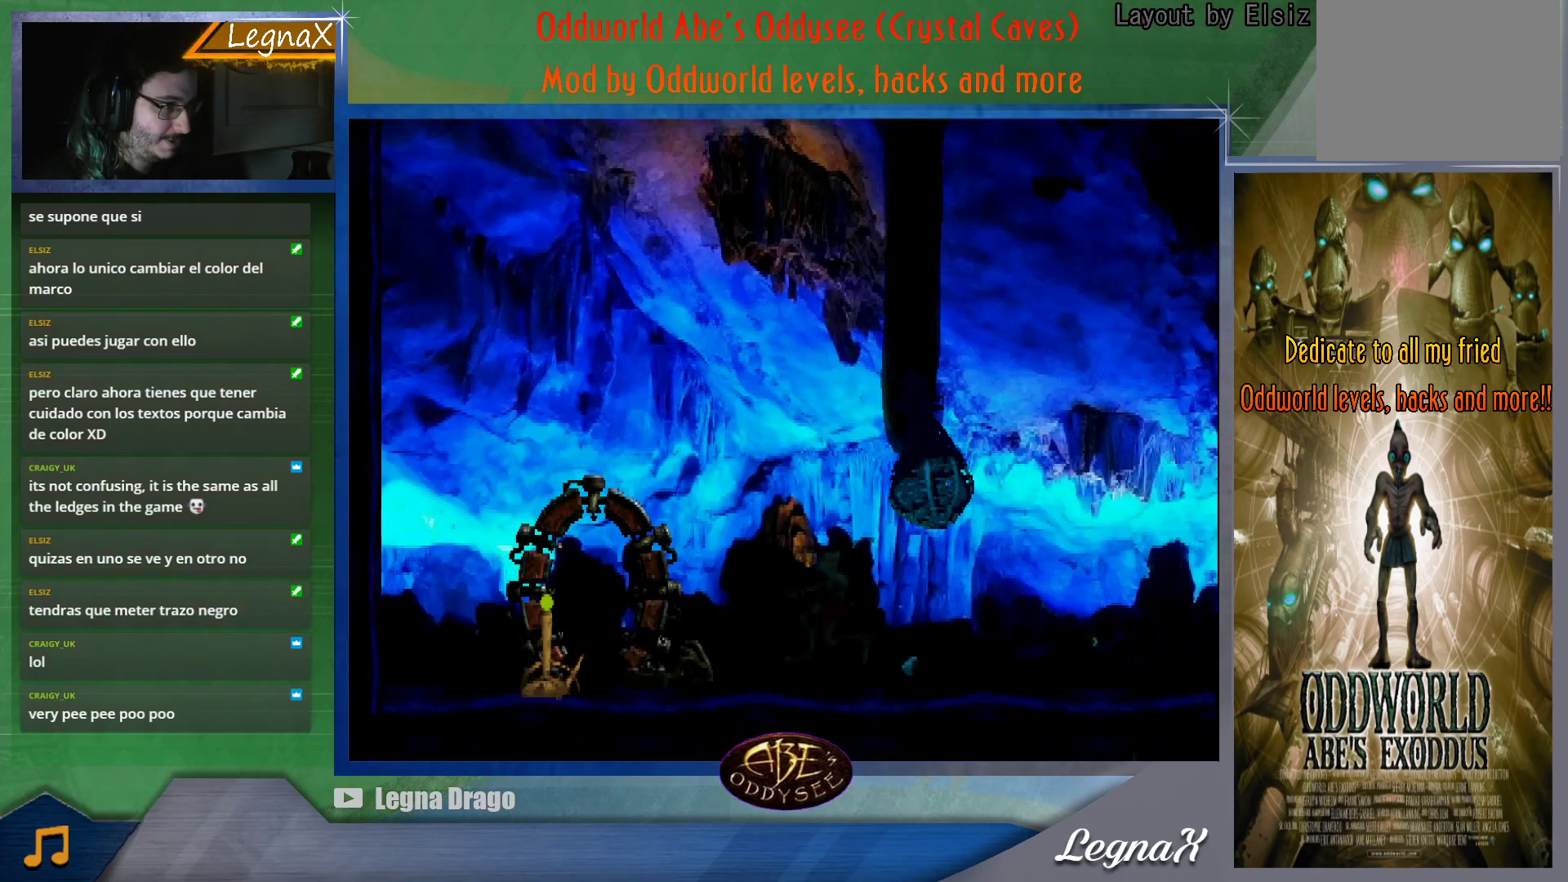
{"buttons": [], "left_stick": "right", "button_events": []}
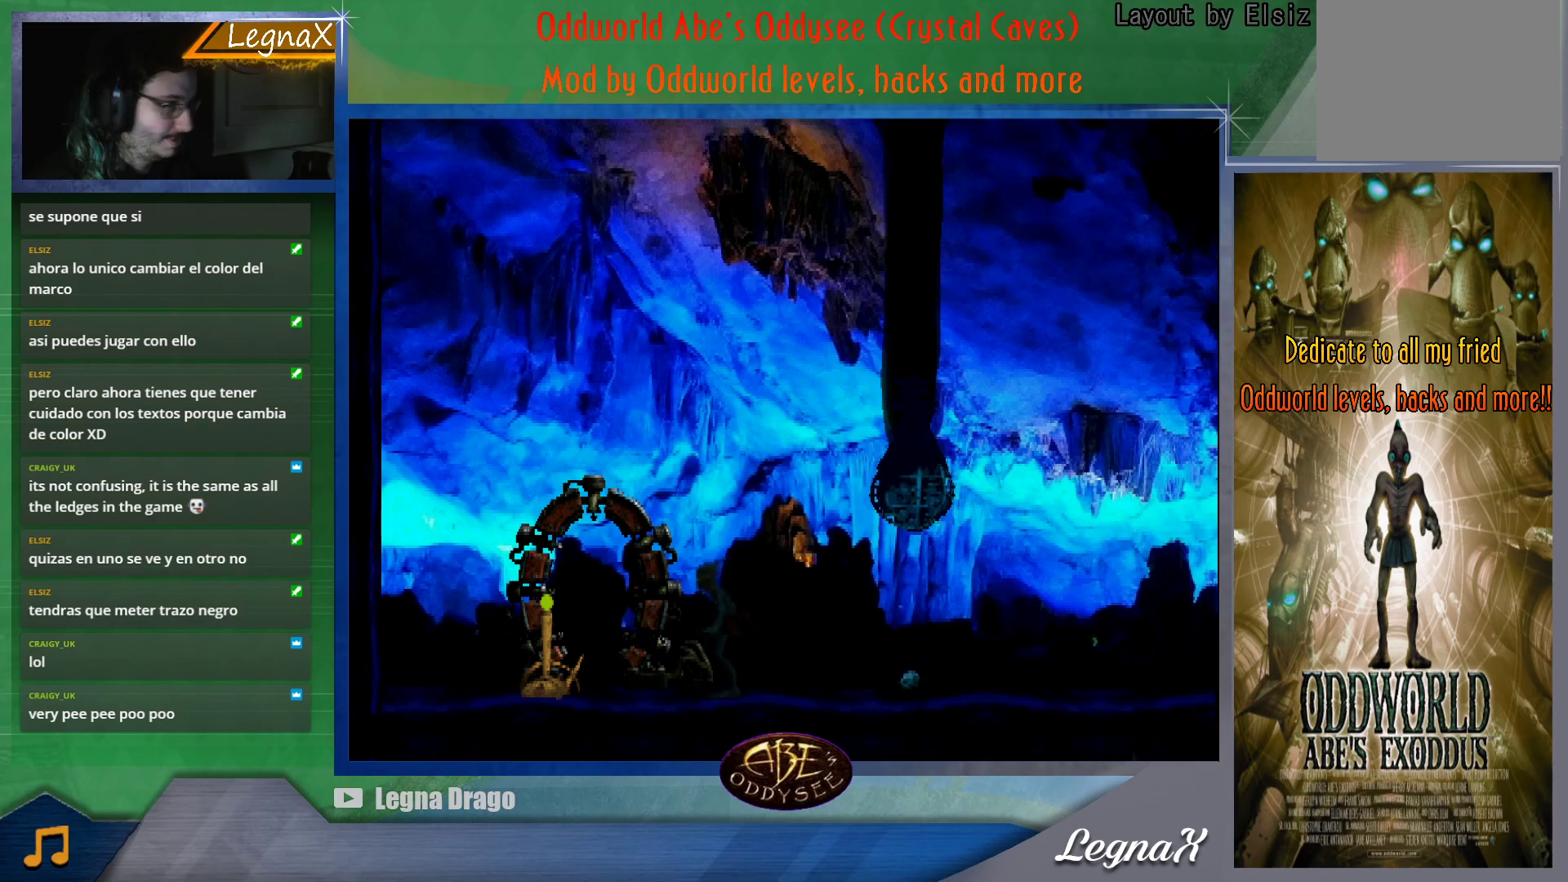
{"buttons": [], "left_stick": "center", "button_events": [[50, "CROSS", "down"], [317, "CROSS", "up"]]}